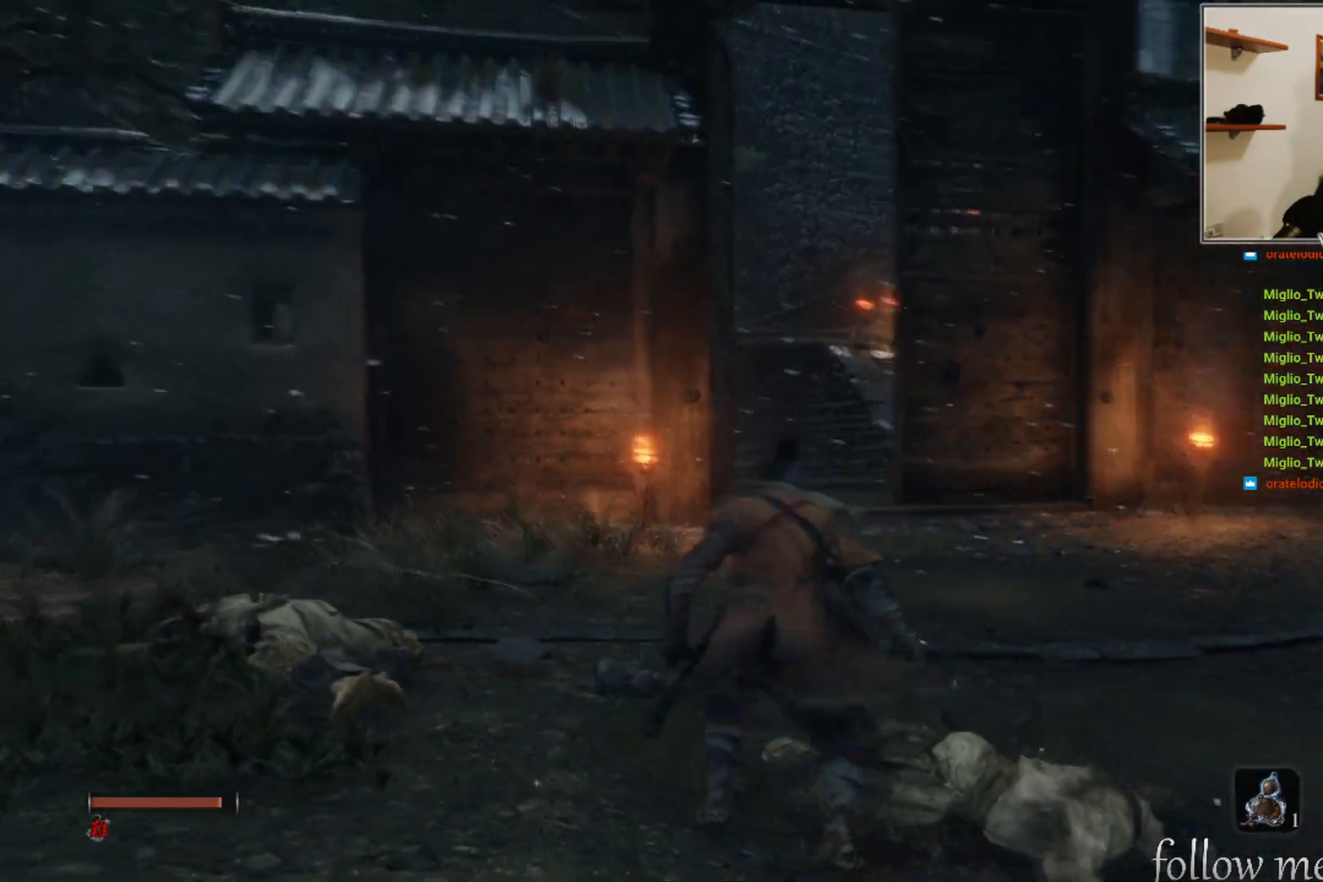
Gameplay with a controller (Xbox layout); each line is a JSON object with the inputs held at the frame after it. "events" lists button and stick changes between this image and that frame as [ms after this image, input, new state], when the widget could be followed in between.
{"buttons": [], "left_stick": "up-left", "right_stick": "center", "events": [[150, "right_stick", "center"]]}
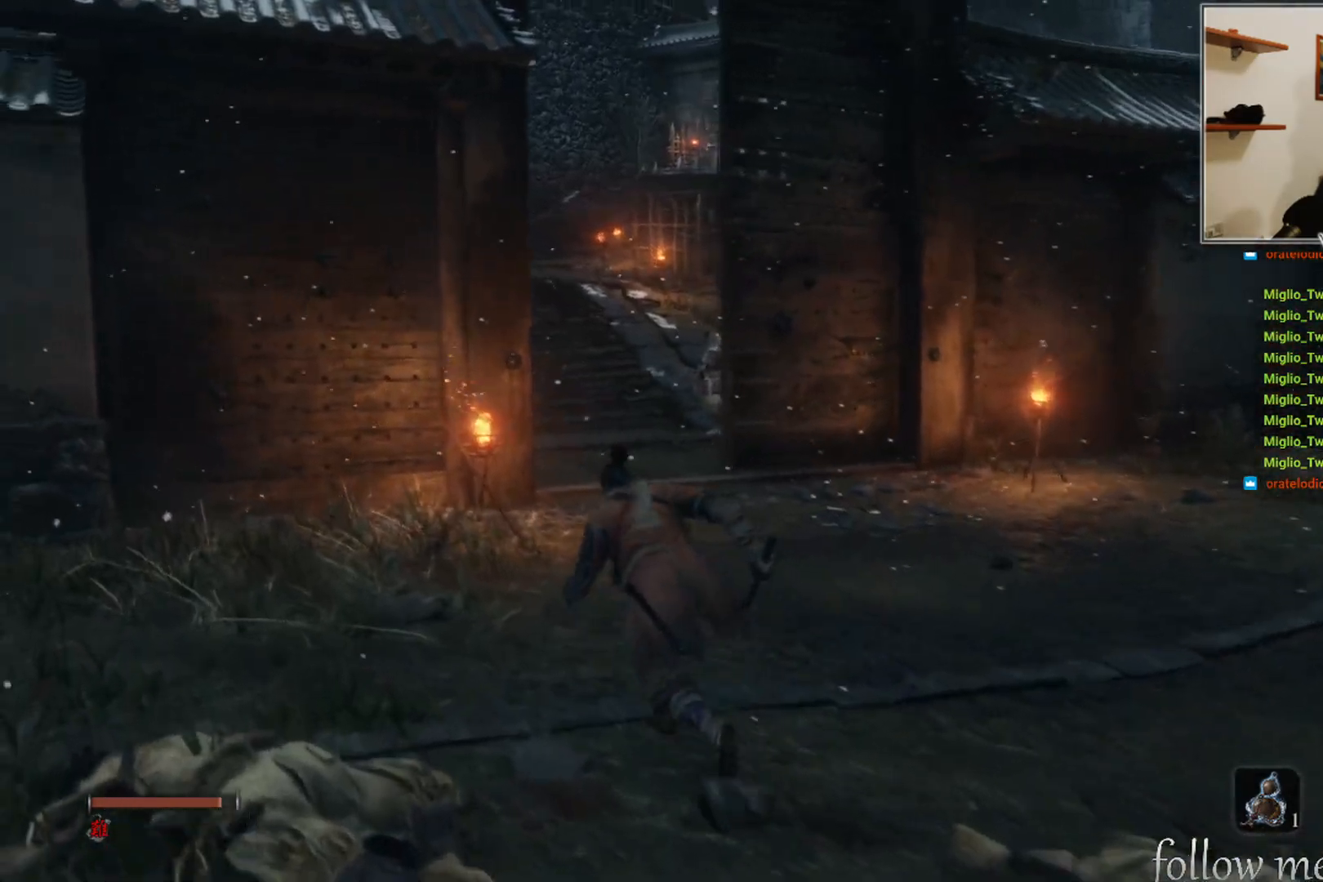
{"buttons": [], "left_stick": "up-left", "right_stick": "center", "events": [[67, "right_stick", "right"], [217, "right_stick", "center"]]}
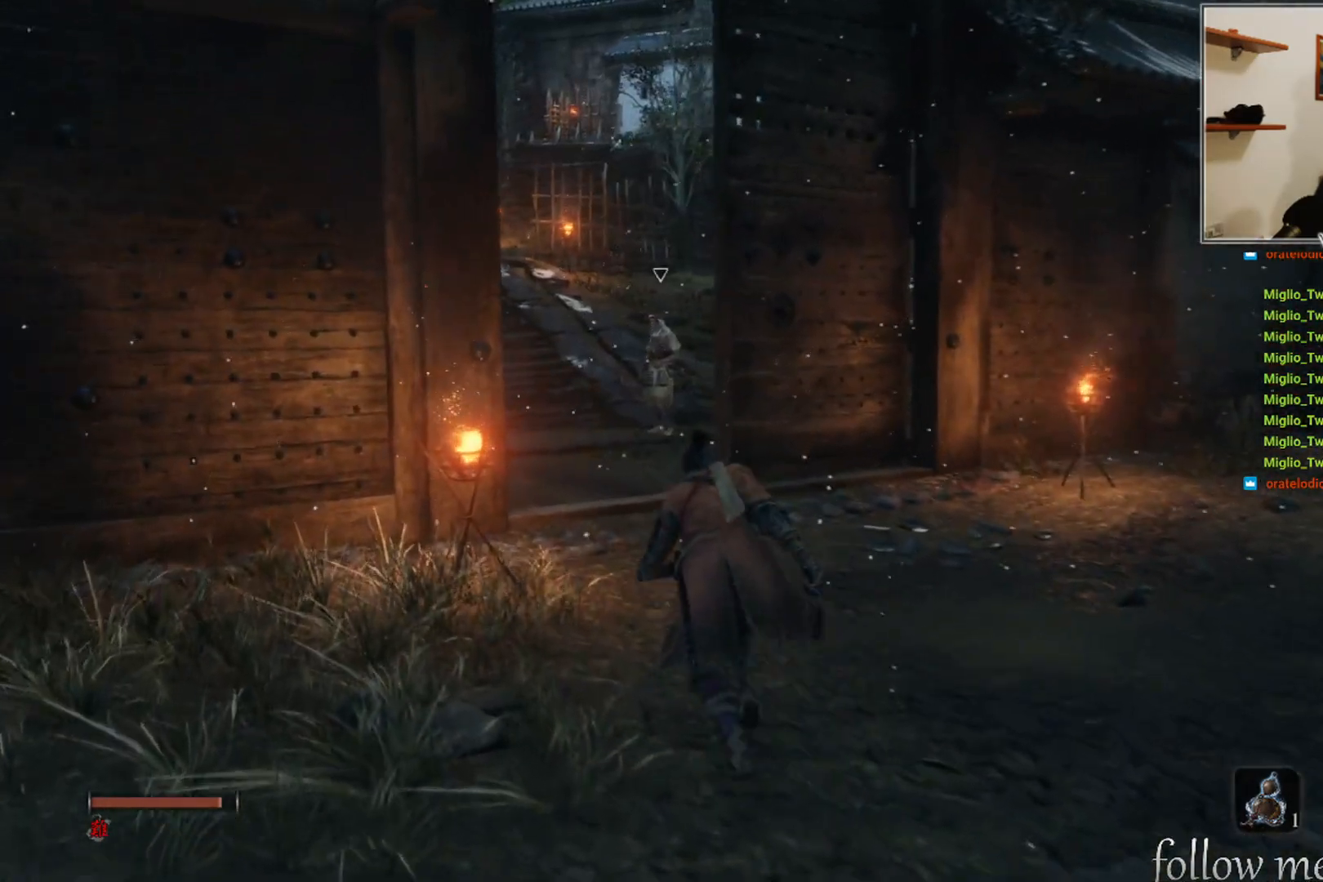
{"buttons": [], "left_stick": "up", "right_stick": "center", "events": [[183, "R3", "down"], [233, "left_stick", "up"], [267, "R3", "up"]]}
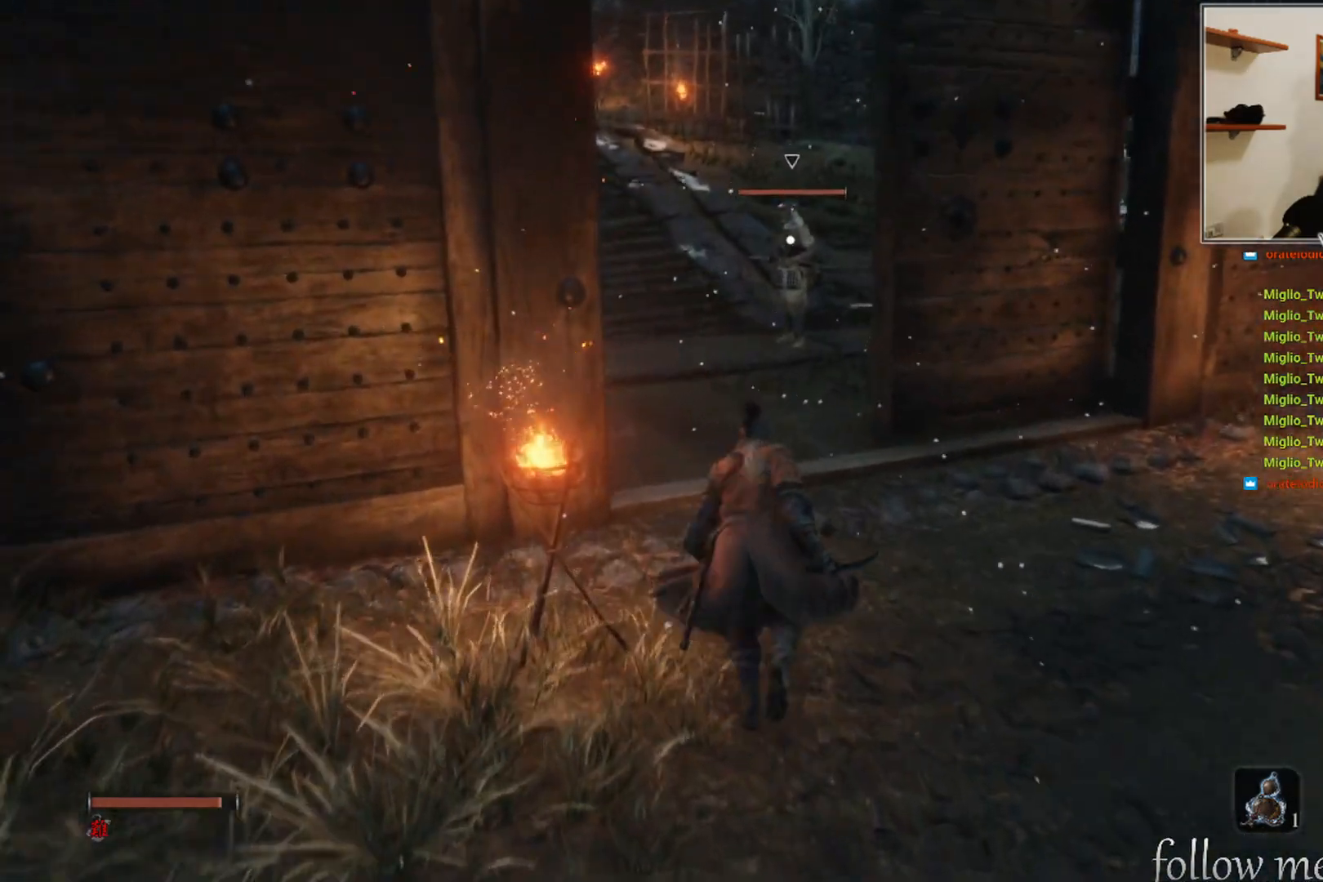
{"buttons": [], "left_stick": "center", "right_stick": "center", "events": [[300, "left_stick", "up-left"], [433, "left_stick", "center"]]}
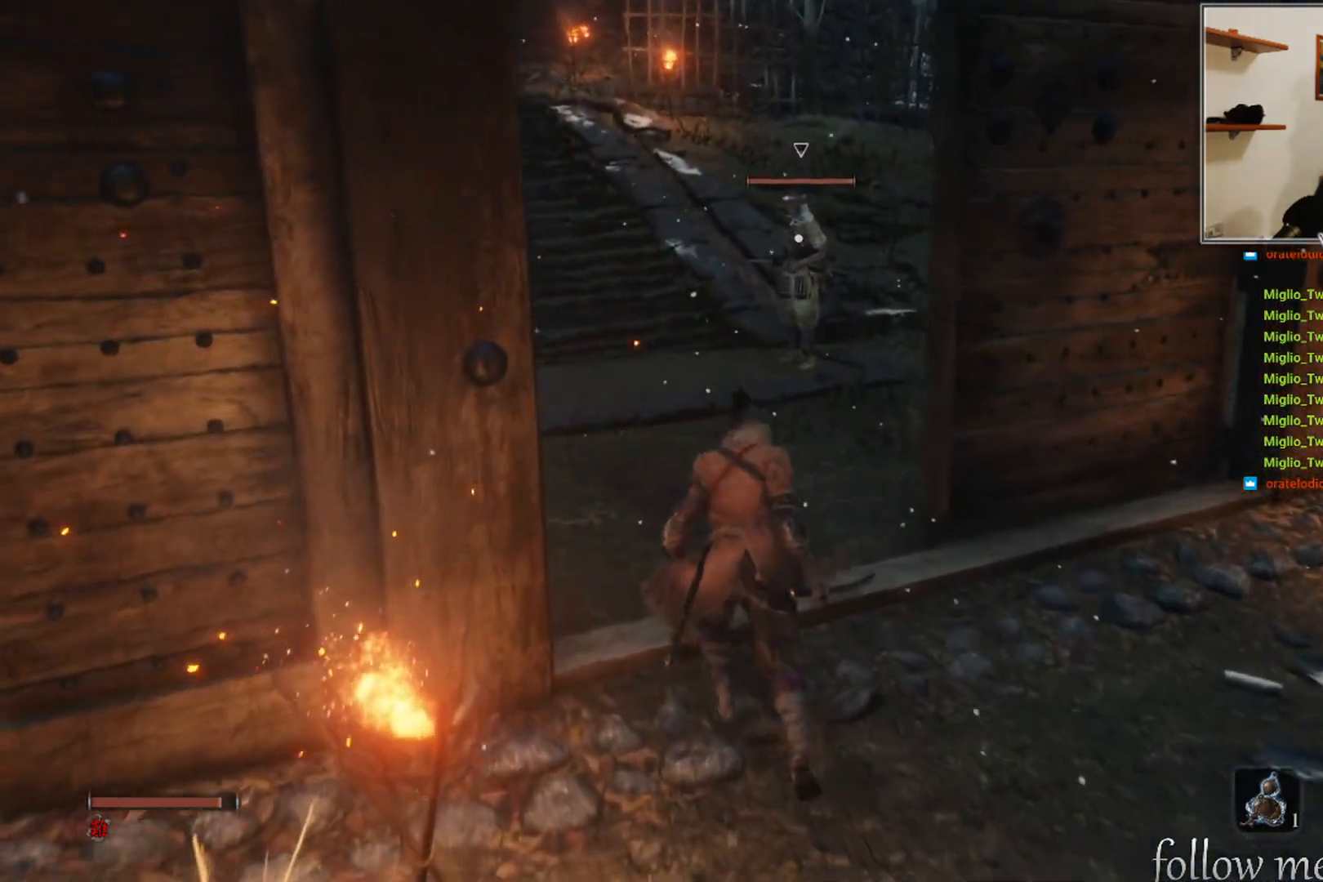
{"buttons": [], "left_stick": "up", "right_stick": "center", "events": [[267, "left_stick", "up"]]}
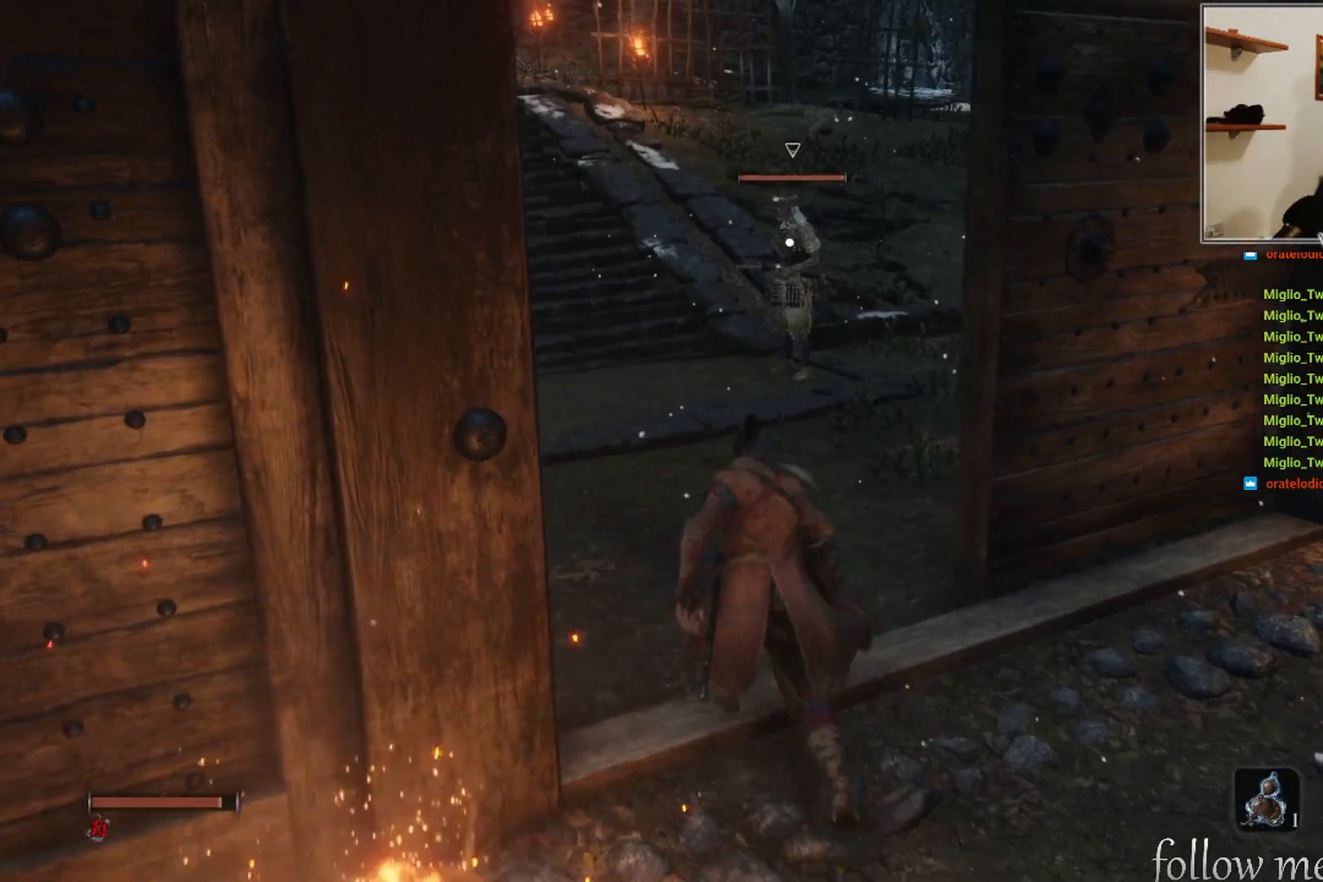
{"buttons": [], "left_stick": "up", "right_stick": "center", "events": [[100, "left_stick", "center"], [150, "left_stick", "down"], [367, "left_stick", "up"]]}
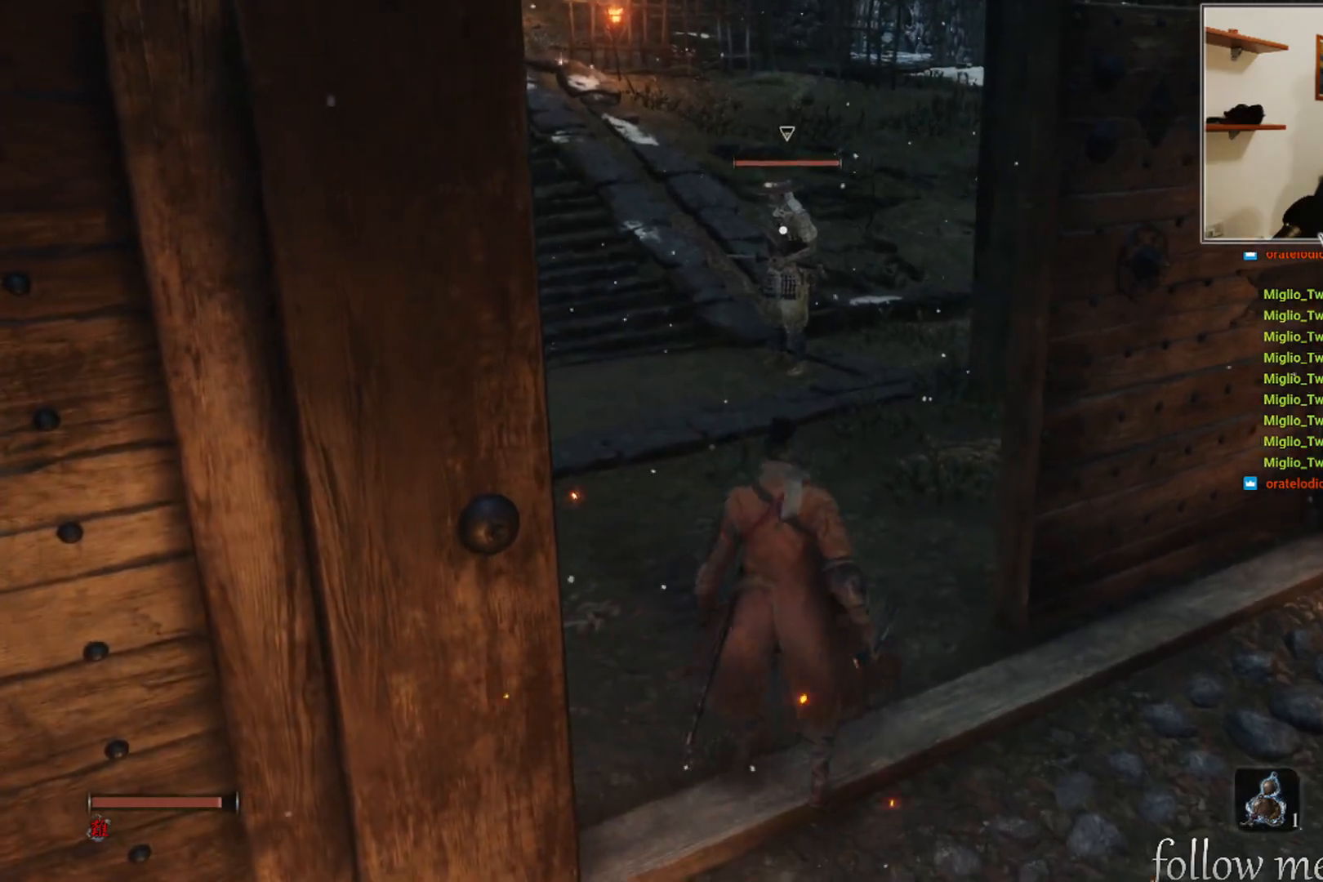
{"buttons": ["B"], "left_stick": "up", "right_stick": "center", "events": [[283, "B", "down"]]}
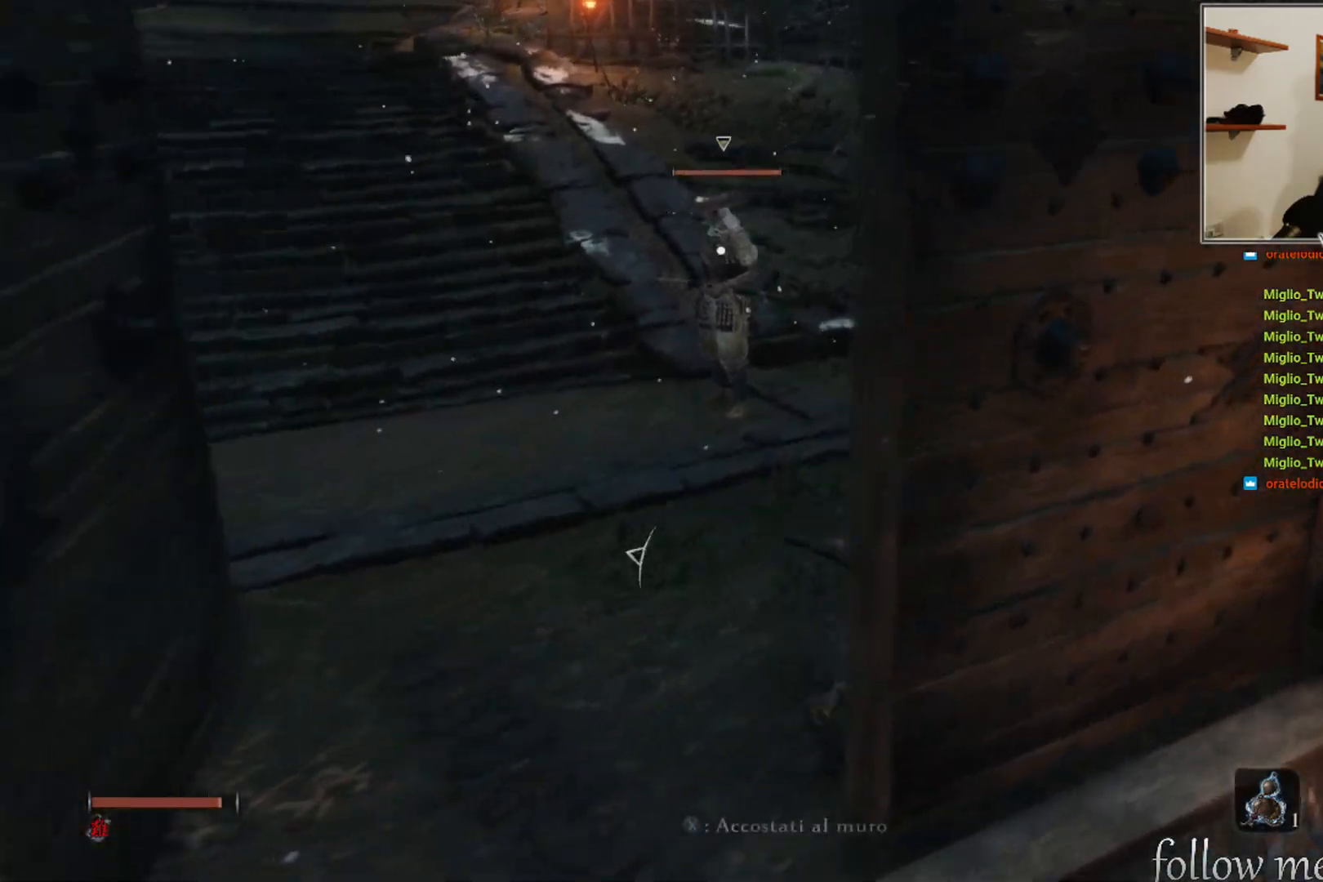
{"buttons": ["B"], "left_stick": "up-right", "right_stick": "center", "events": [[233, "left_stick", "up-right"]]}
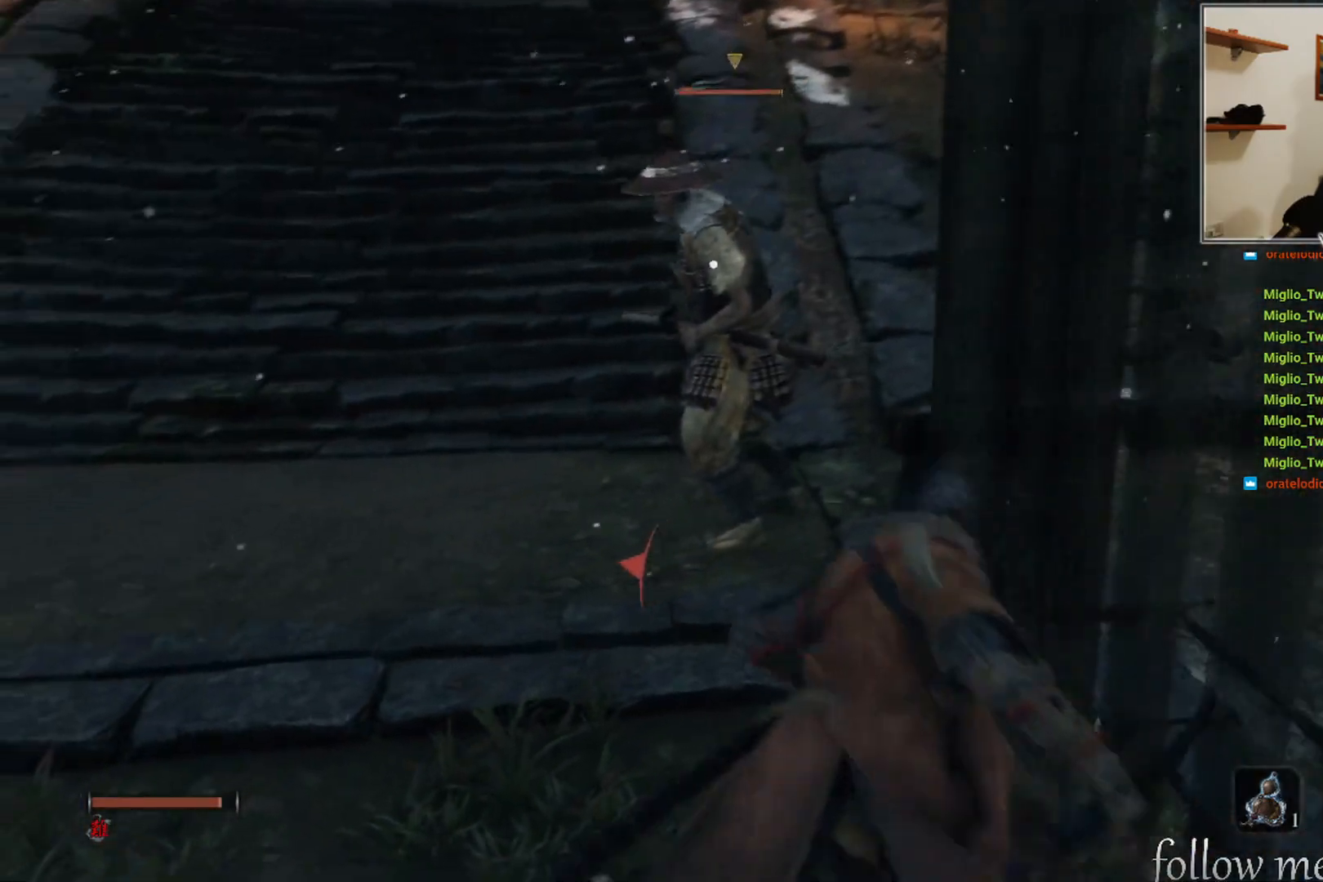
{"buttons": [], "left_stick": "up", "right_stick": "center", "events": [[50, "left_stick", "up"], [250, "left_stick", "up-right"], [483, "B", "up"], [483, "left_stick", "up"]]}
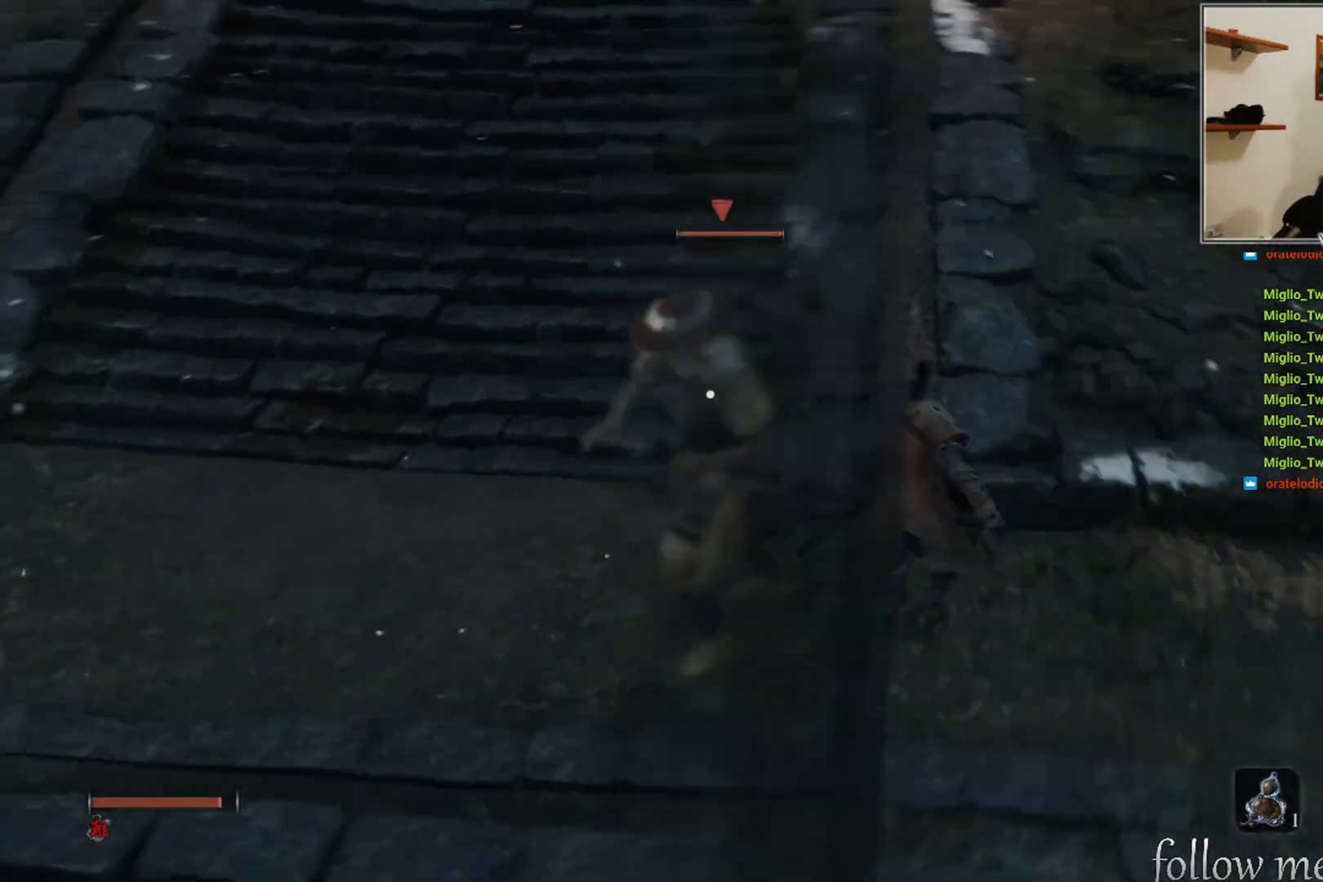
{"buttons": [], "left_stick": "up-left", "right_stick": "center", "events": [[33, "R1", "down"], [100, "left_stick", "center"], [117, "R1", "up"], [233, "R1", "down"], [300, "R1", "up"], [367, "left_stick", "up-left"]]}
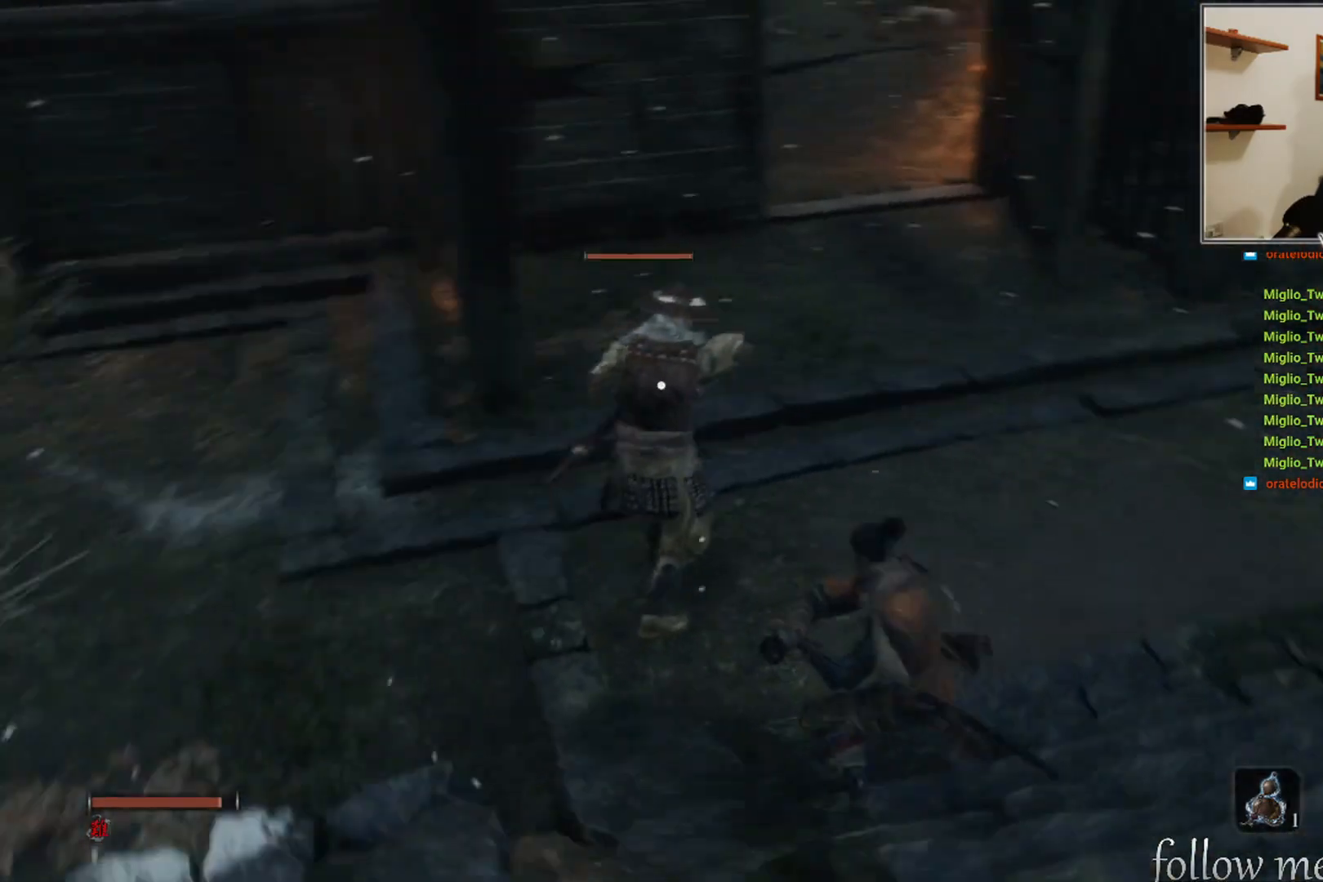
{"buttons": [], "left_stick": "up-left", "right_stick": "center", "events": []}
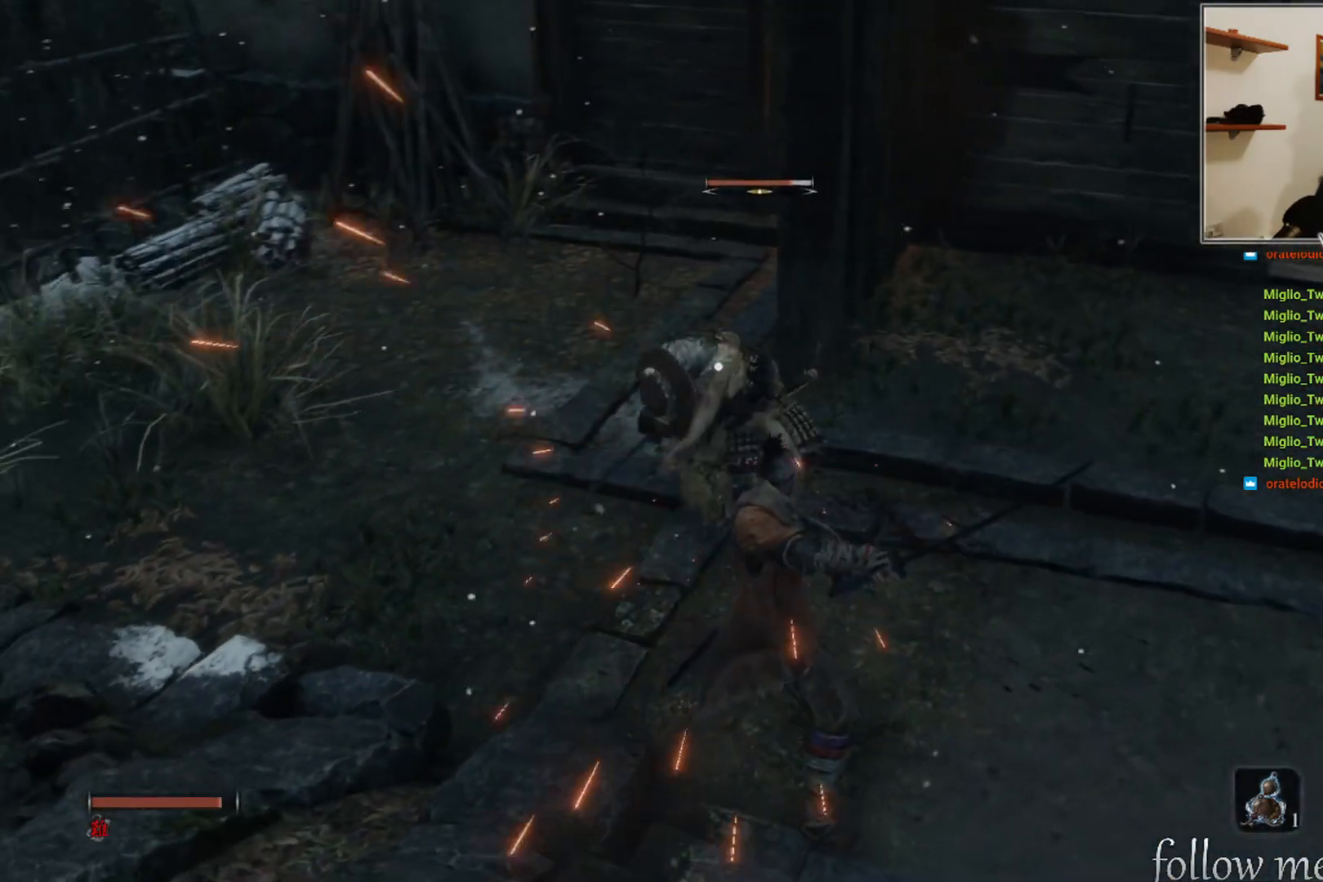
{"buttons": [], "left_stick": "up-left", "right_stick": "center", "events": [[33, "R1", "down"], [133, "R1", "up"]]}
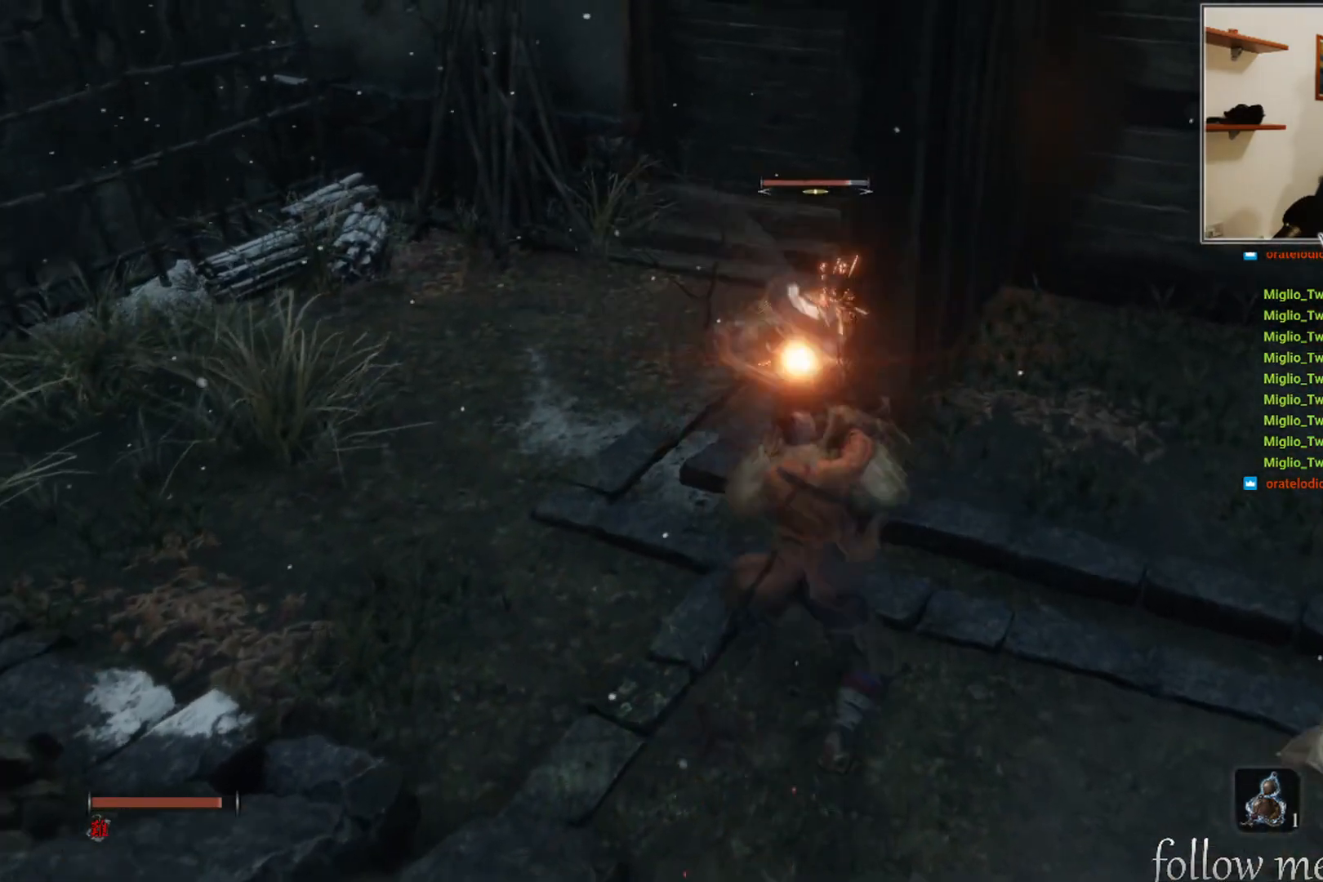
{"buttons": [], "left_stick": "down-left", "right_stick": "center", "events": [[117, "left_stick", "down-left"], [233, "B", "down"], [317, "B", "up"]]}
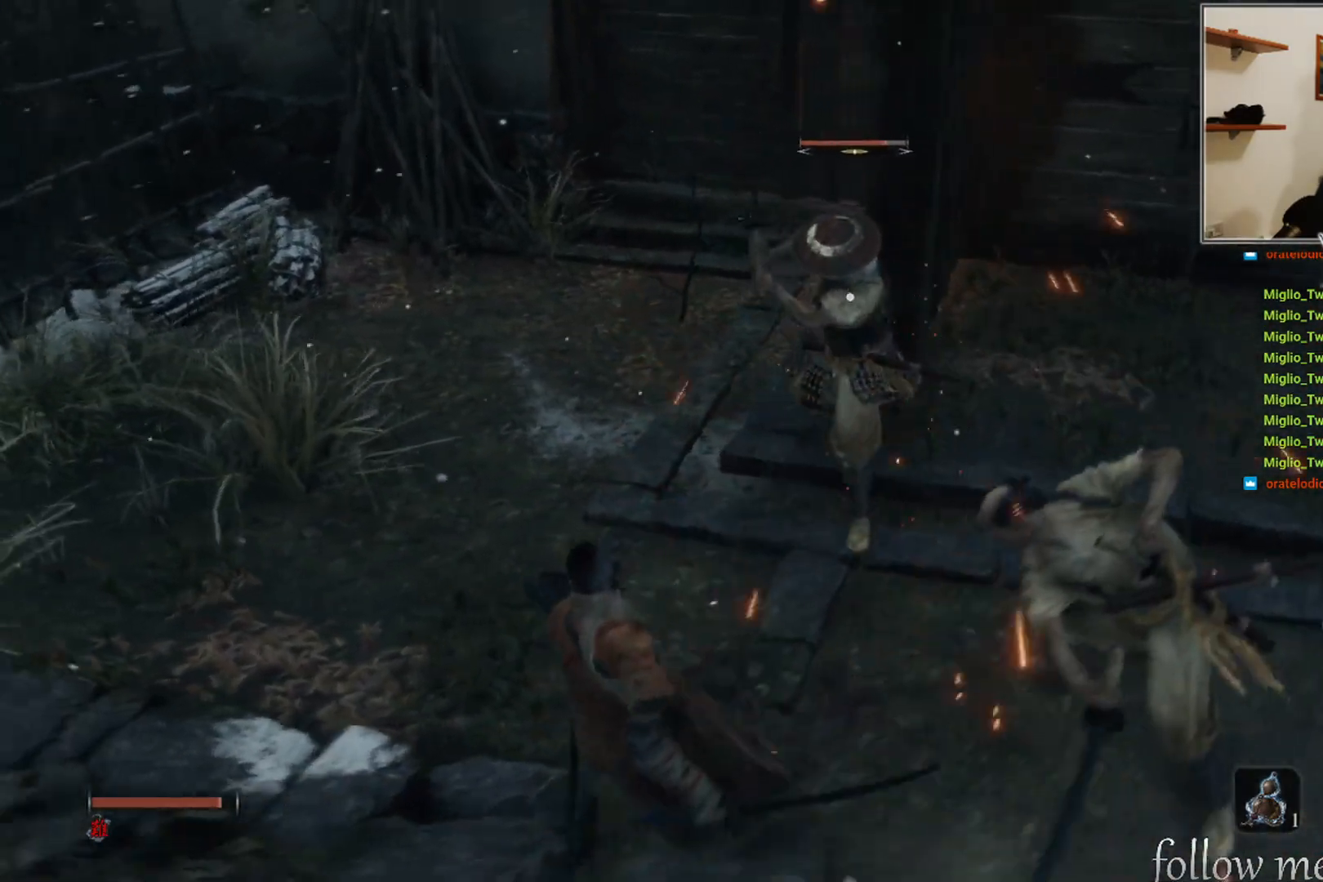
{"buttons": [], "left_stick": "down", "right_stick": "center", "events": [[283, "left_stick", "down"], [350, "B", "down"], [450, "B", "up"]]}
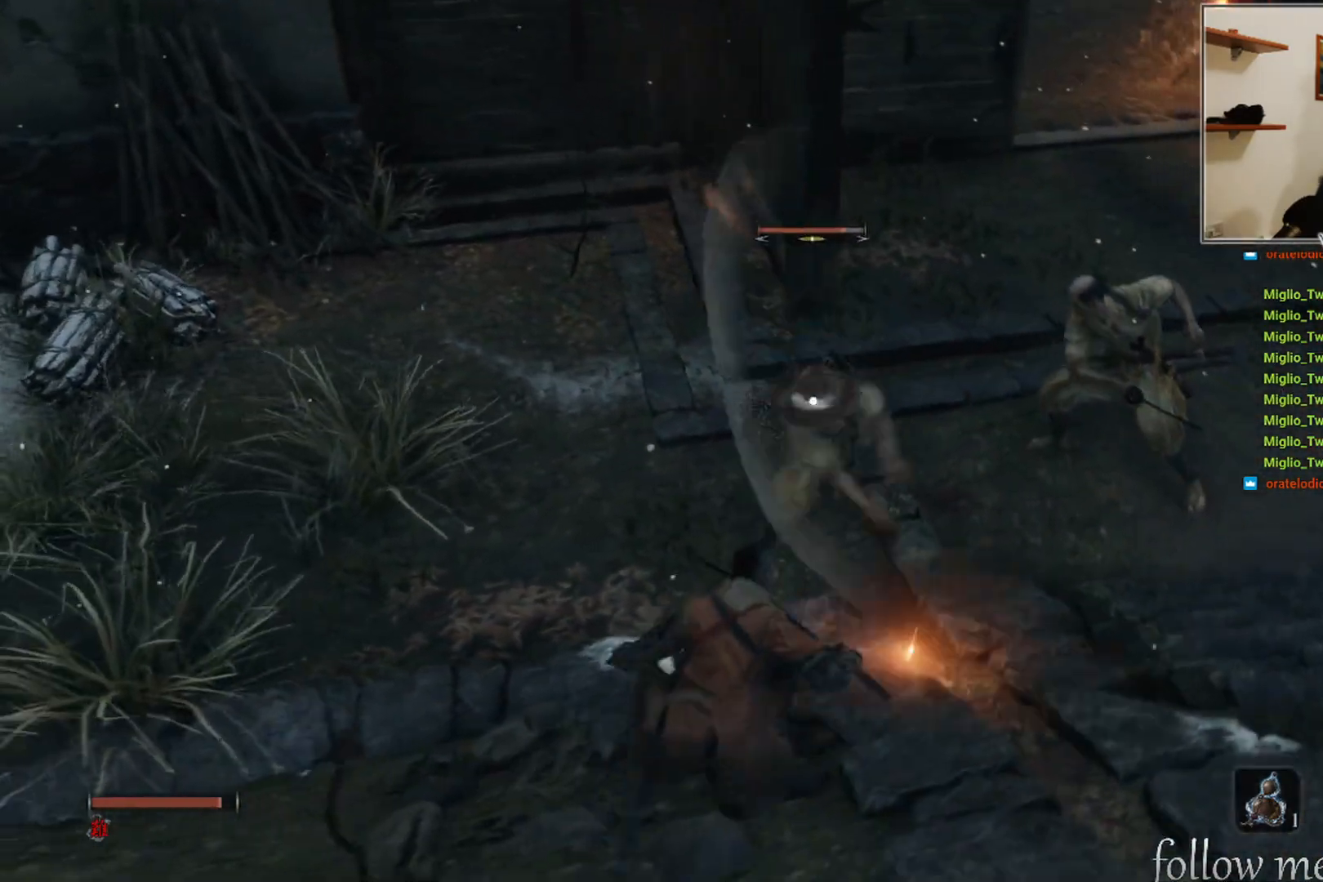
{"buttons": [], "left_stick": "up-right", "right_stick": "center", "events": [[267, "left_stick", "down-right"], [400, "left_stick", "right"], [500, "left_stick", "up-right"]]}
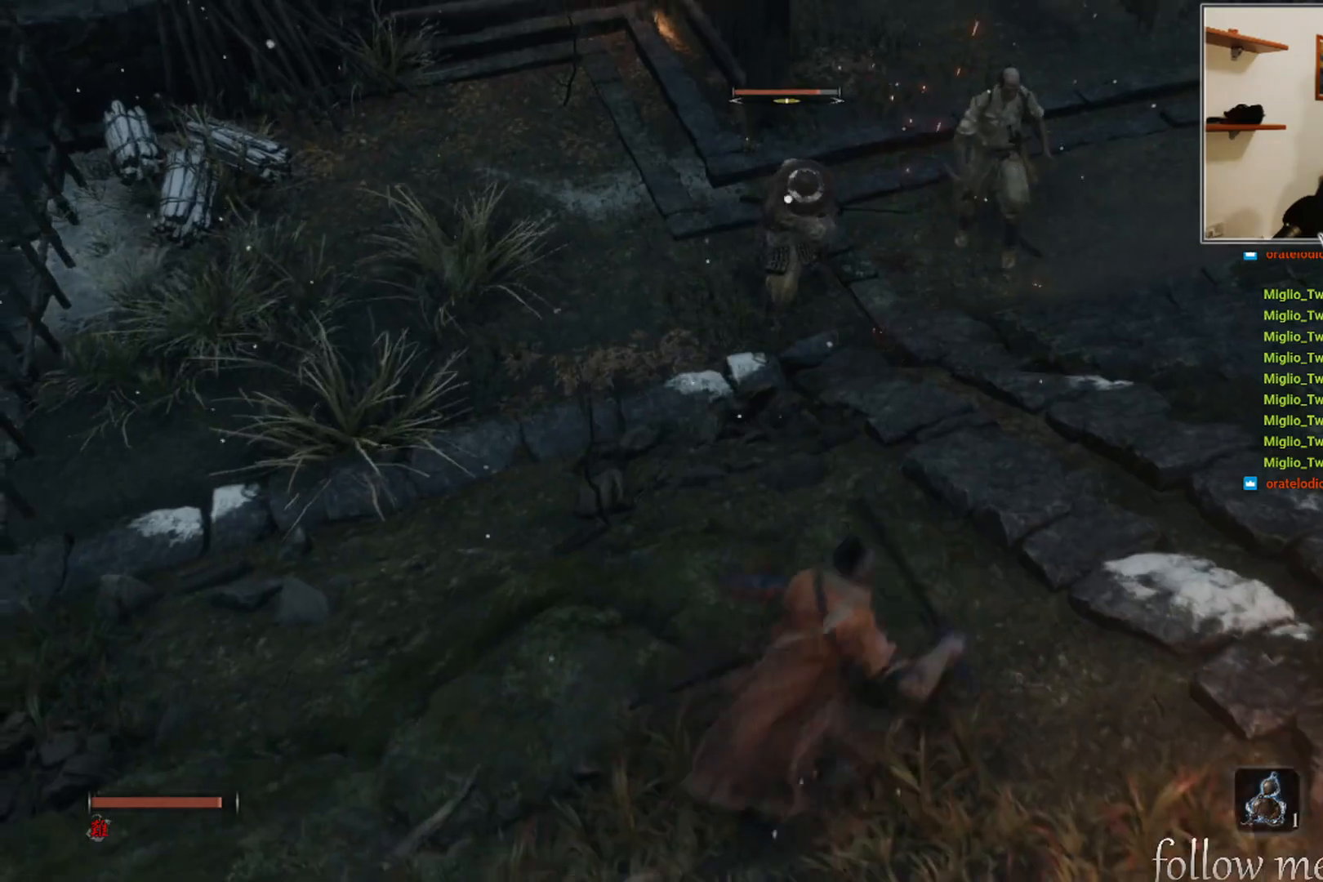
{"buttons": ["R1"], "left_stick": "center", "right_stick": "center", "events": [[183, "left_stick", "up"], [267, "R1", "down"], [317, "left_stick", "center"]]}
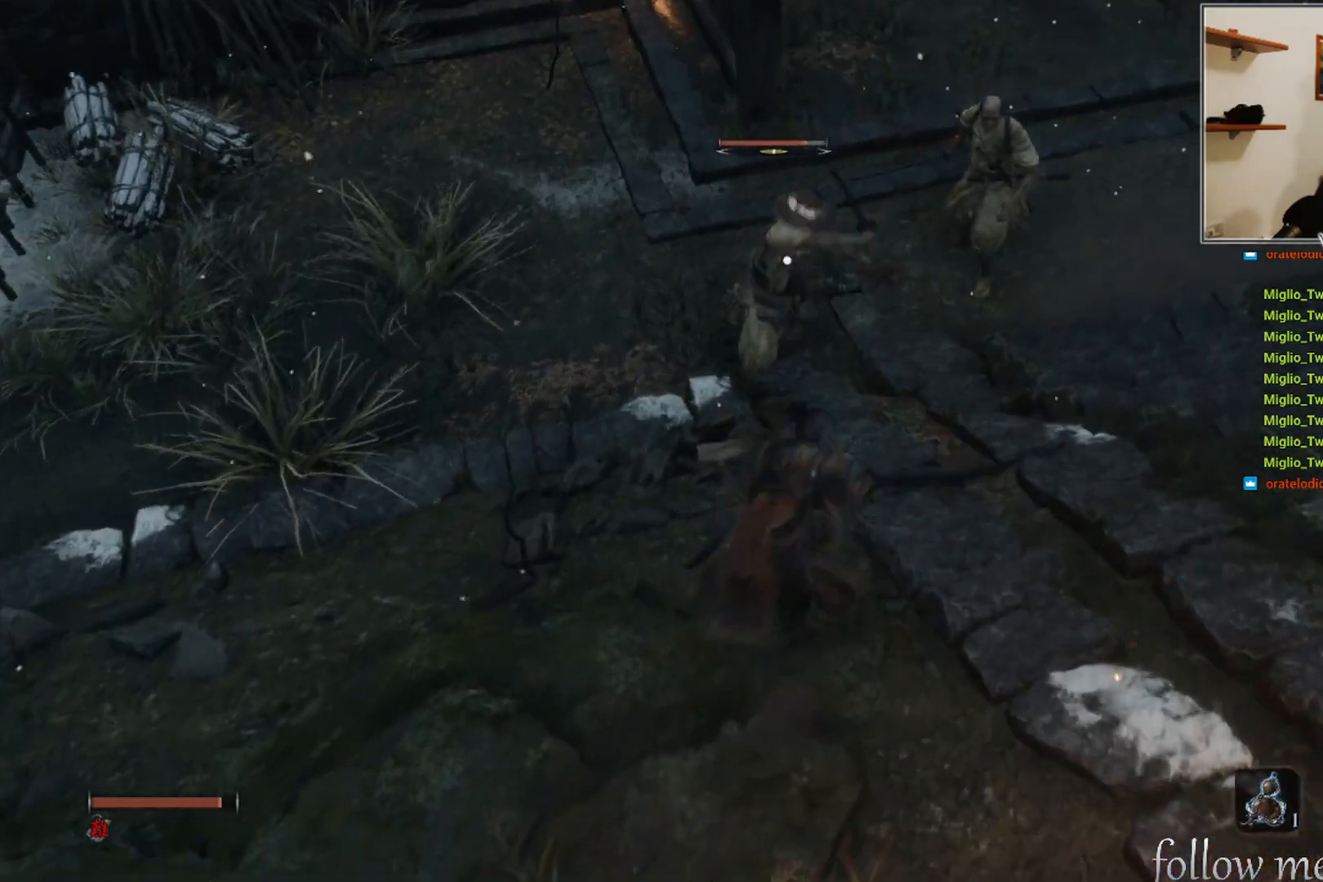
{"buttons": [], "left_stick": "center", "right_stick": "center", "events": [[83, "R1", "up"], [233, "left_stick", "down"], [350, "left_stick", "center"]]}
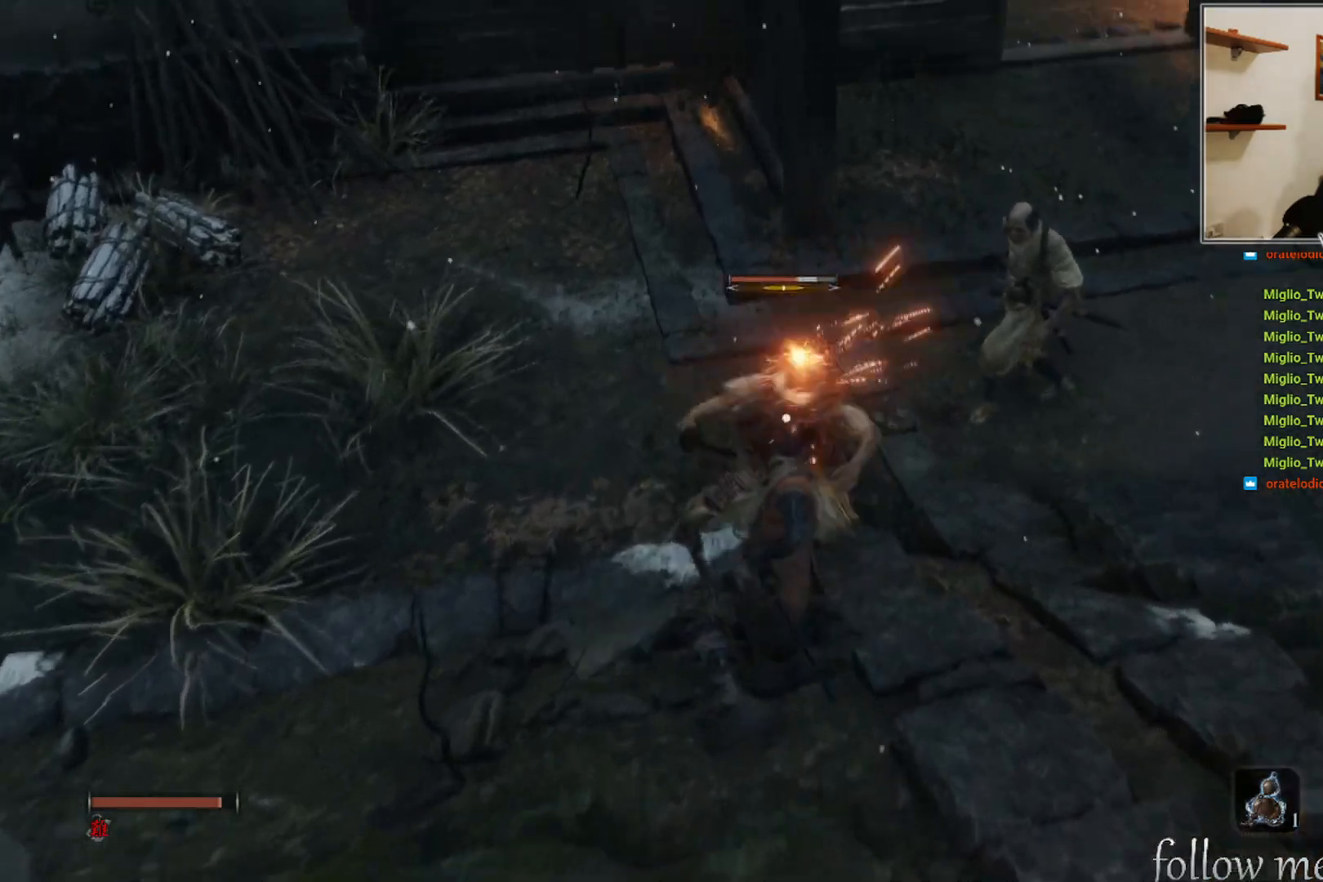
{"buttons": [], "left_stick": "down-right", "right_stick": "center", "events": [[67, "left_stick", "down"], [333, "left_stick", "down-right"]]}
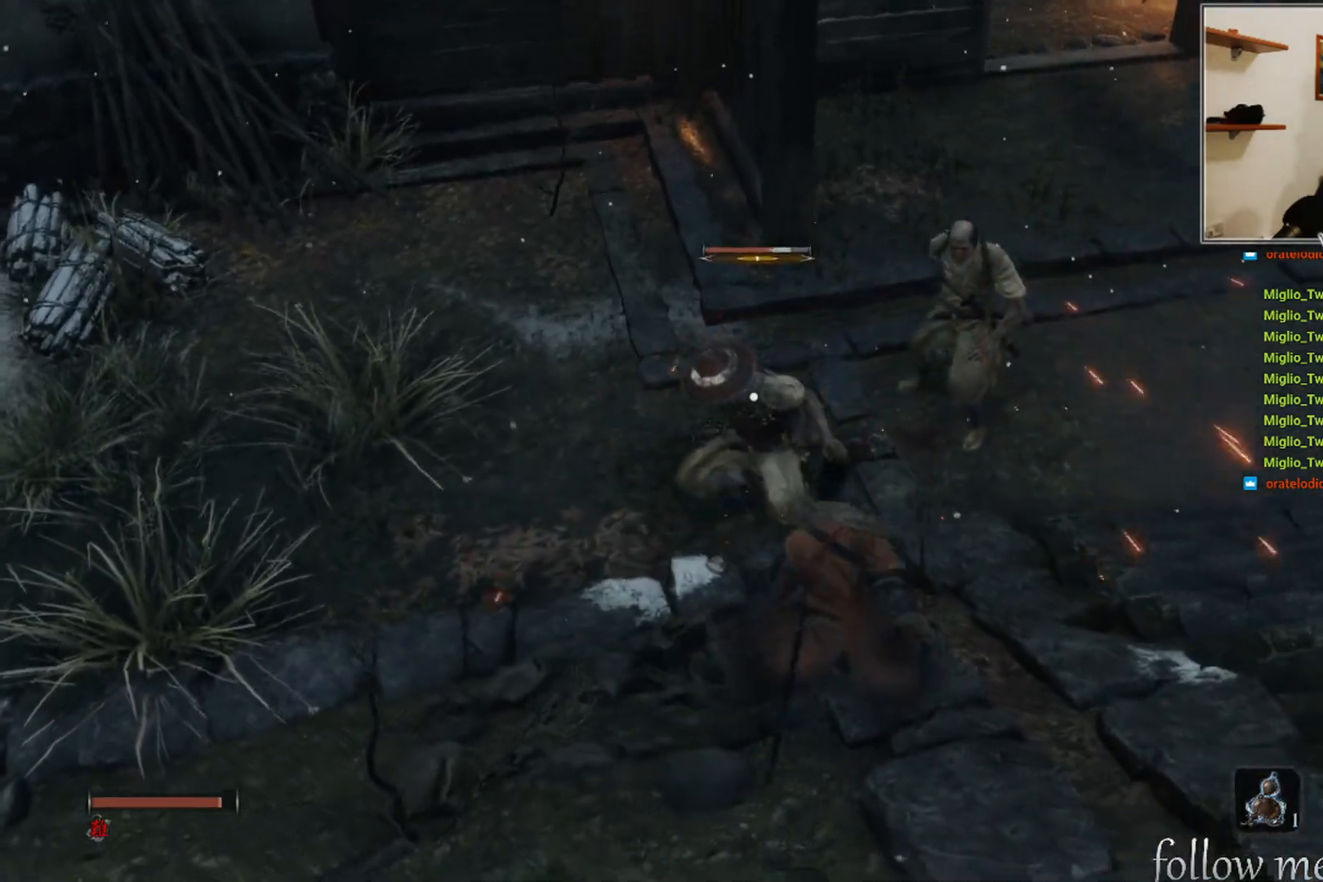
{"buttons": [], "left_stick": "down-right", "right_stick": "center", "events": []}
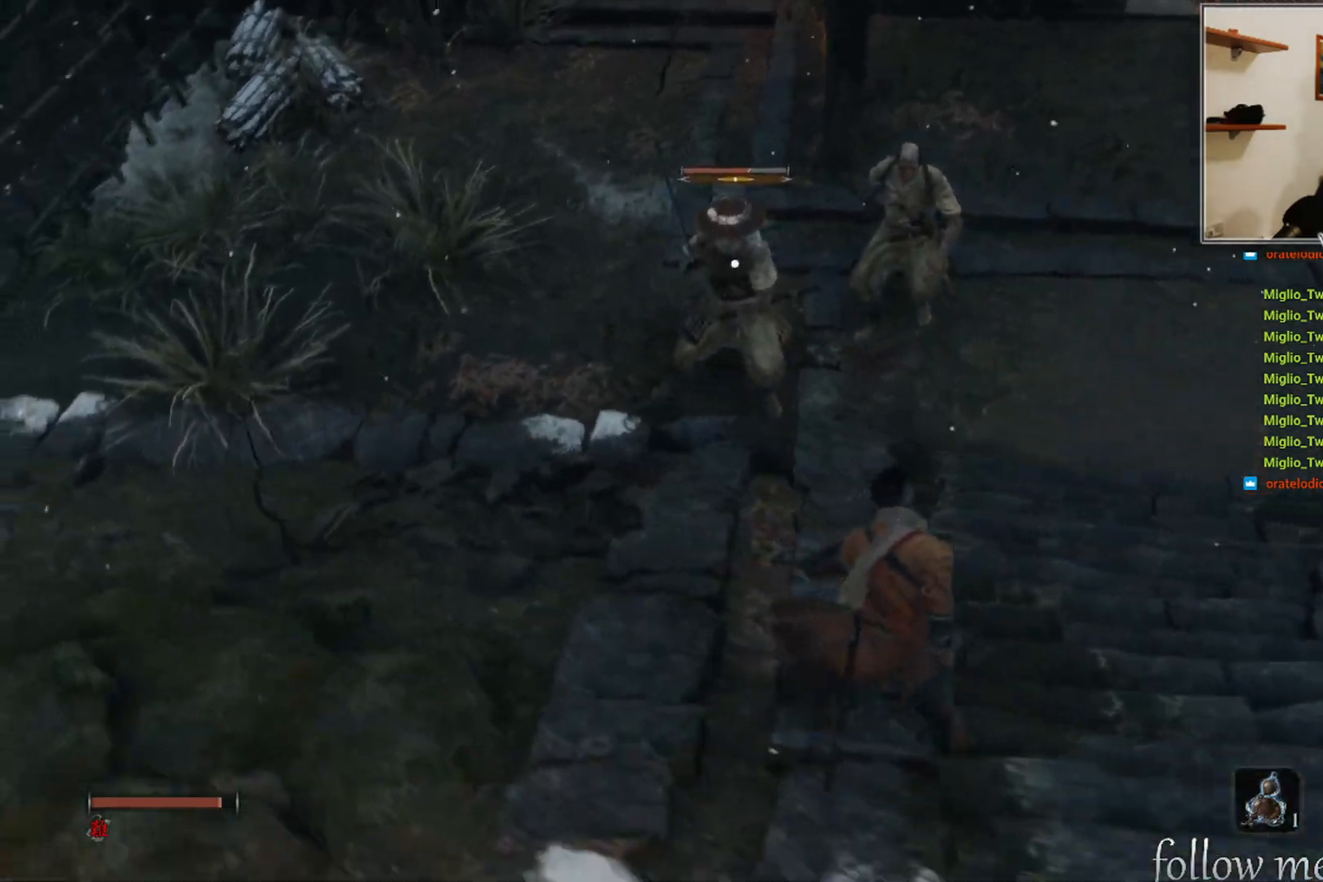
{"buttons": [], "left_stick": "up-right", "right_stick": "center", "events": [[17, "left_stick", "right"], [33, "right_stick", "right"], [167, "right_stick", "center"], [250, "left_stick", "up-right"]]}
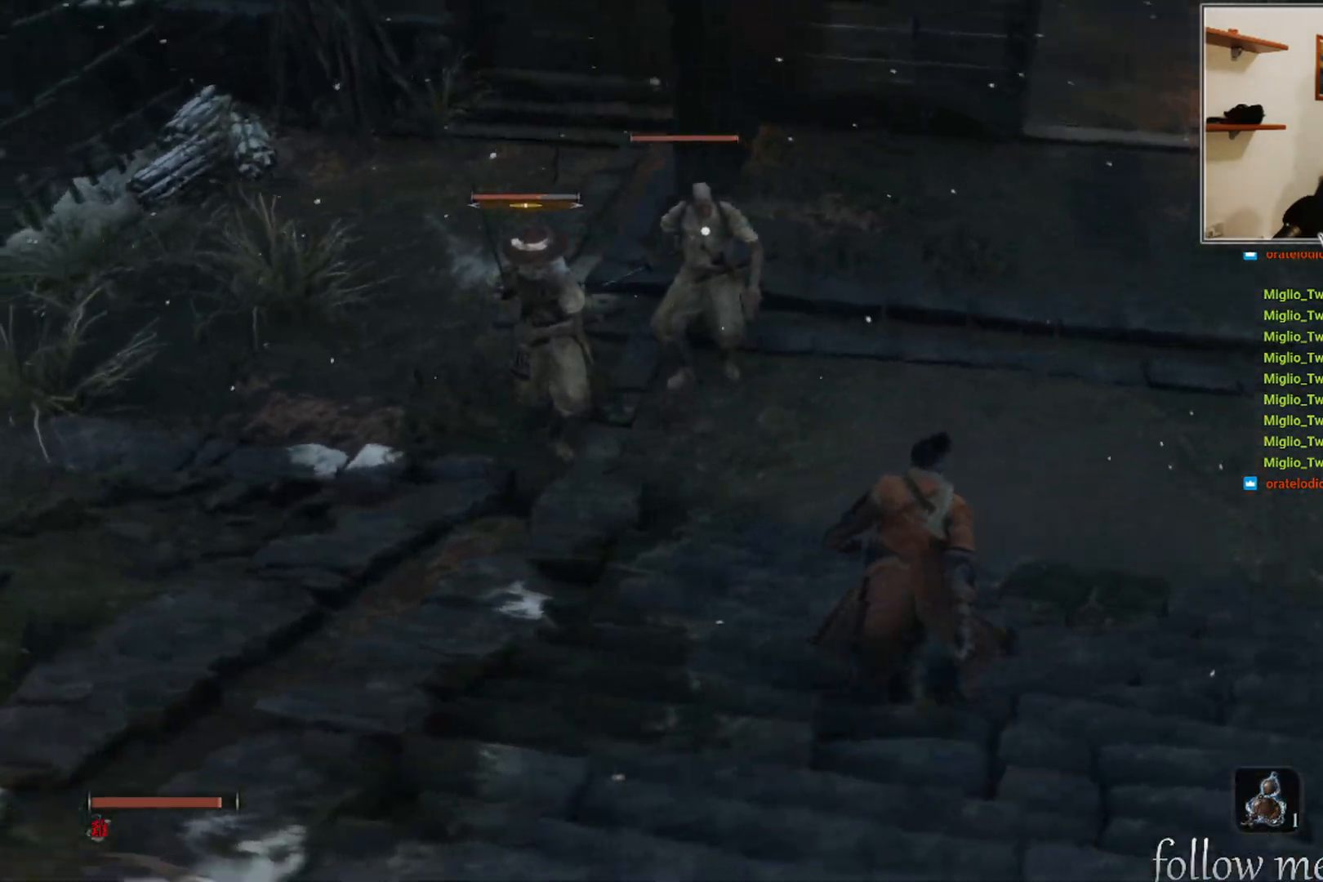
{"buttons": [], "left_stick": "right", "right_stick": "center", "events": [[183, "left_stick", "right"]]}
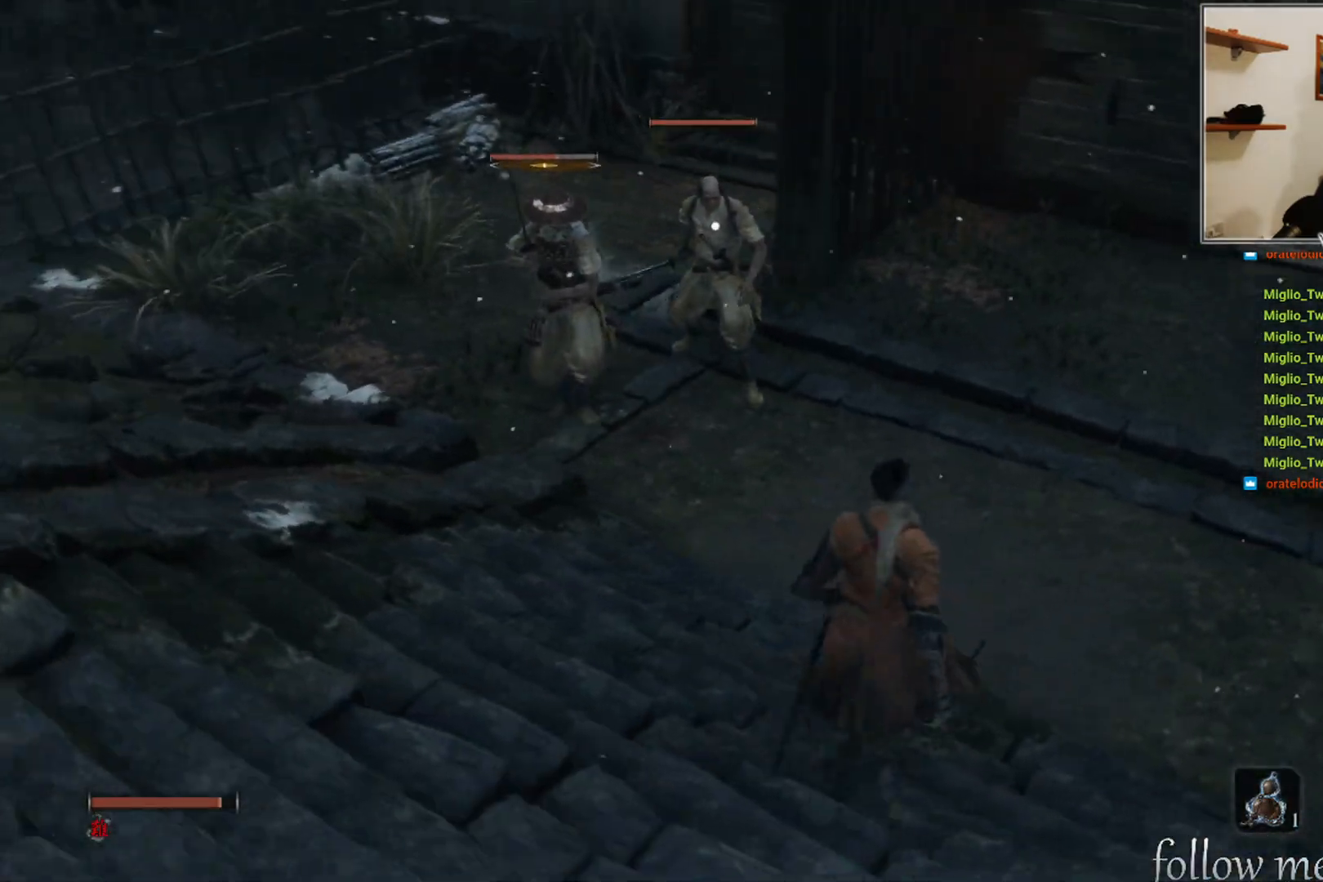
{"buttons": [], "left_stick": "right", "right_stick": "center", "events": []}
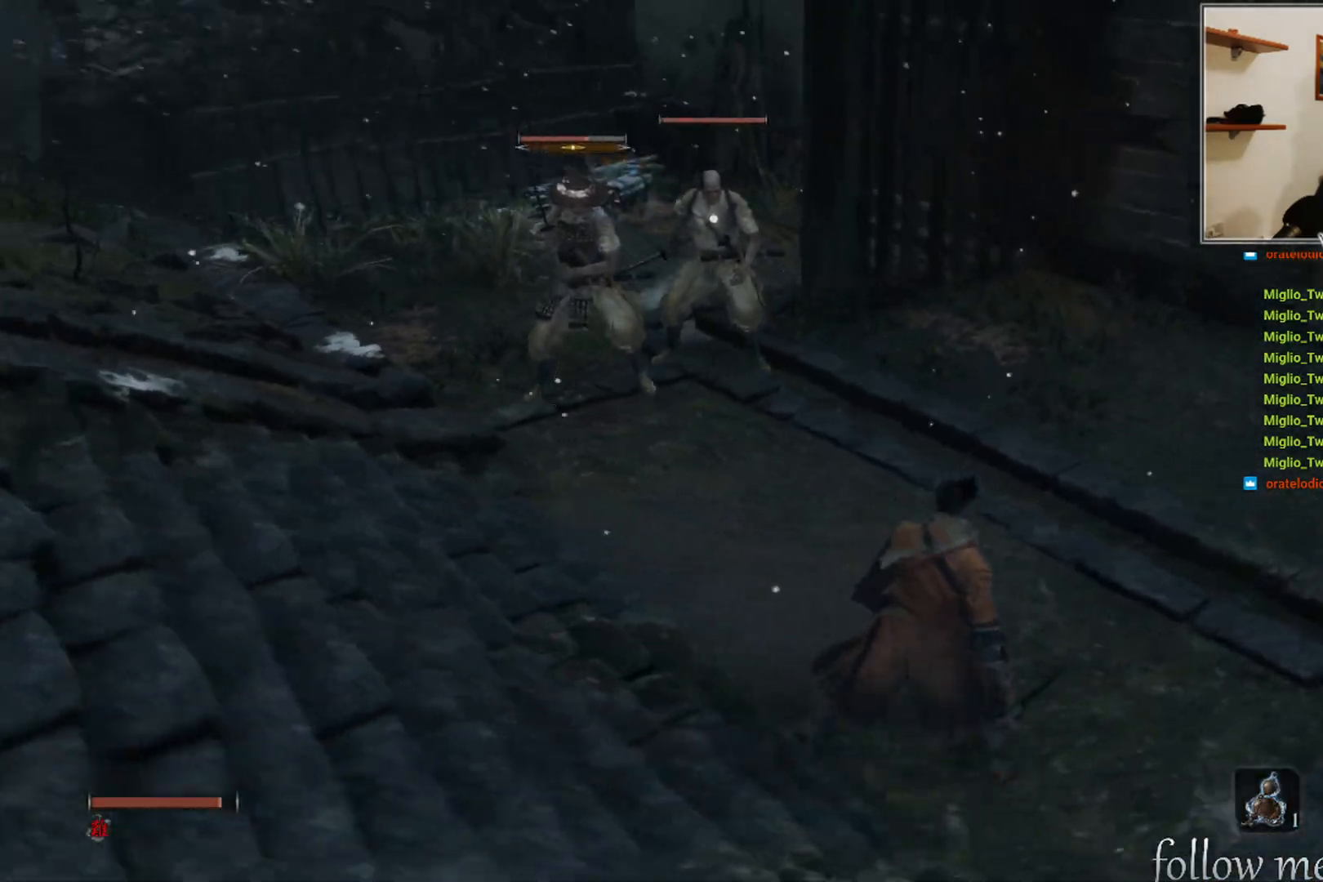
{"buttons": ["R1"], "left_stick": "center", "right_stick": "center", "events": [[117, "left_stick", "up-right"], [333, "R1", "down"], [367, "left_stick", "center"]]}
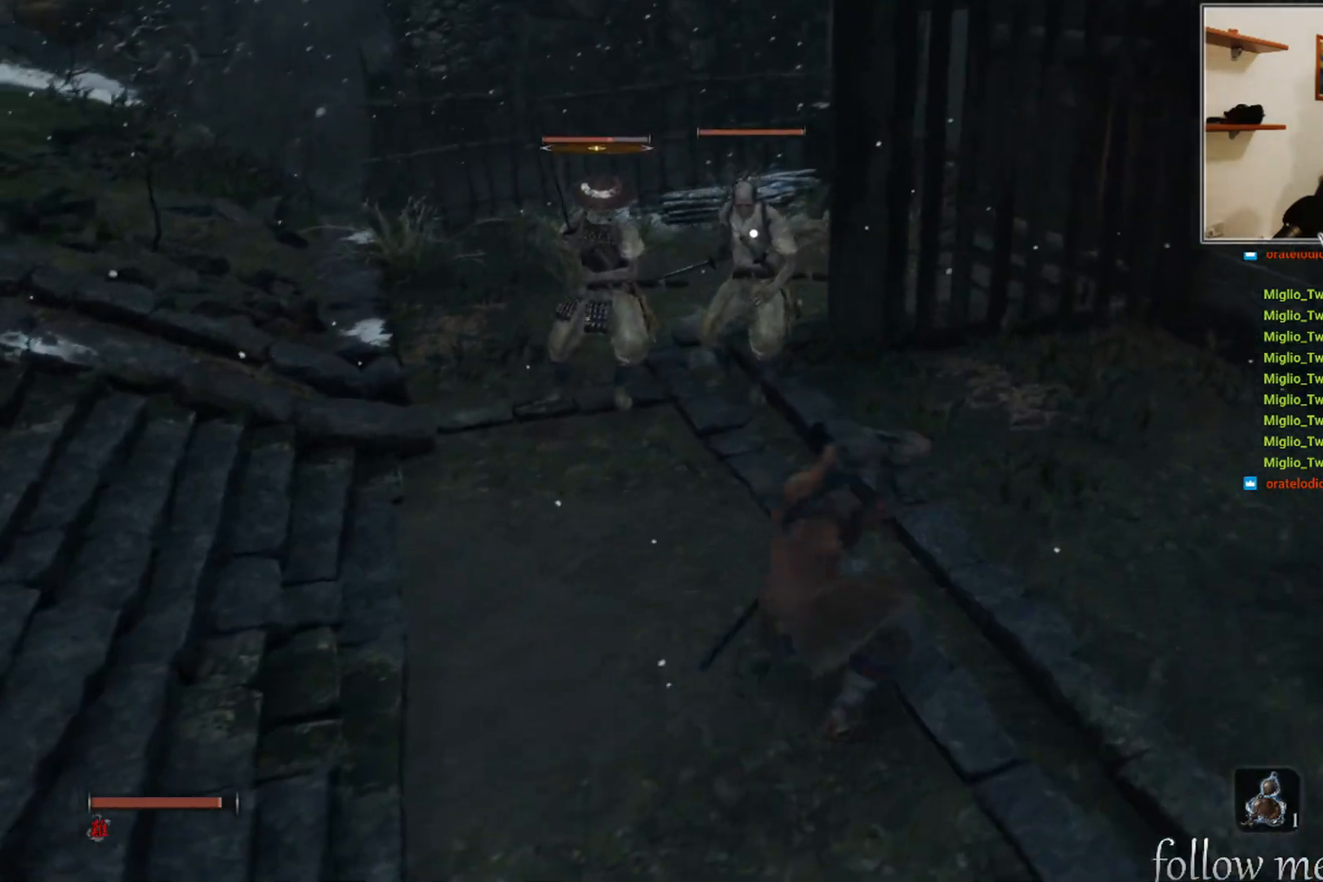
{"buttons": ["R1"], "left_stick": "center", "right_stick": "center", "events": []}
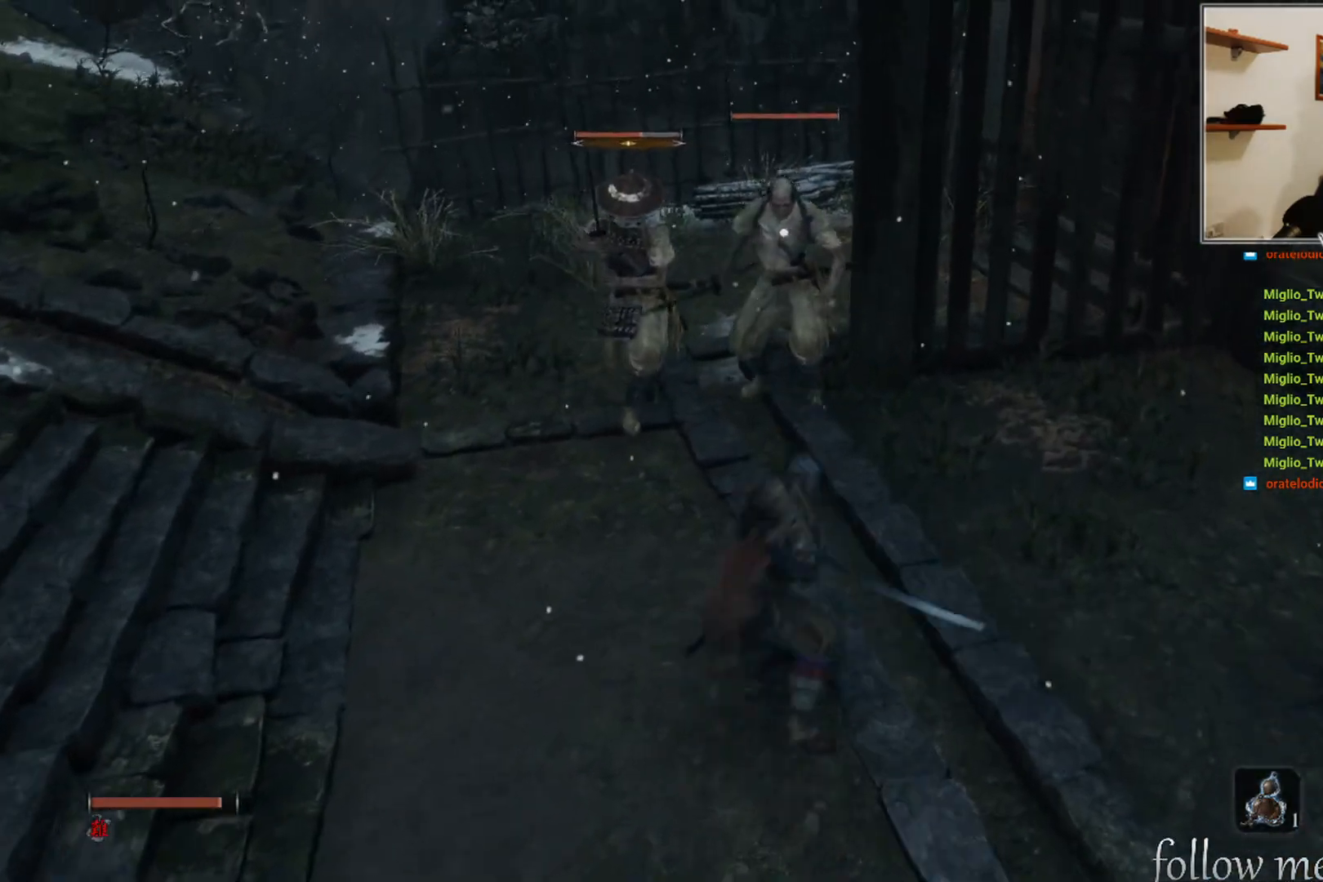
{"buttons": [], "left_stick": "down", "right_stick": "center", "events": [[333, "left_stick", "down"], [367, "R1", "up"]]}
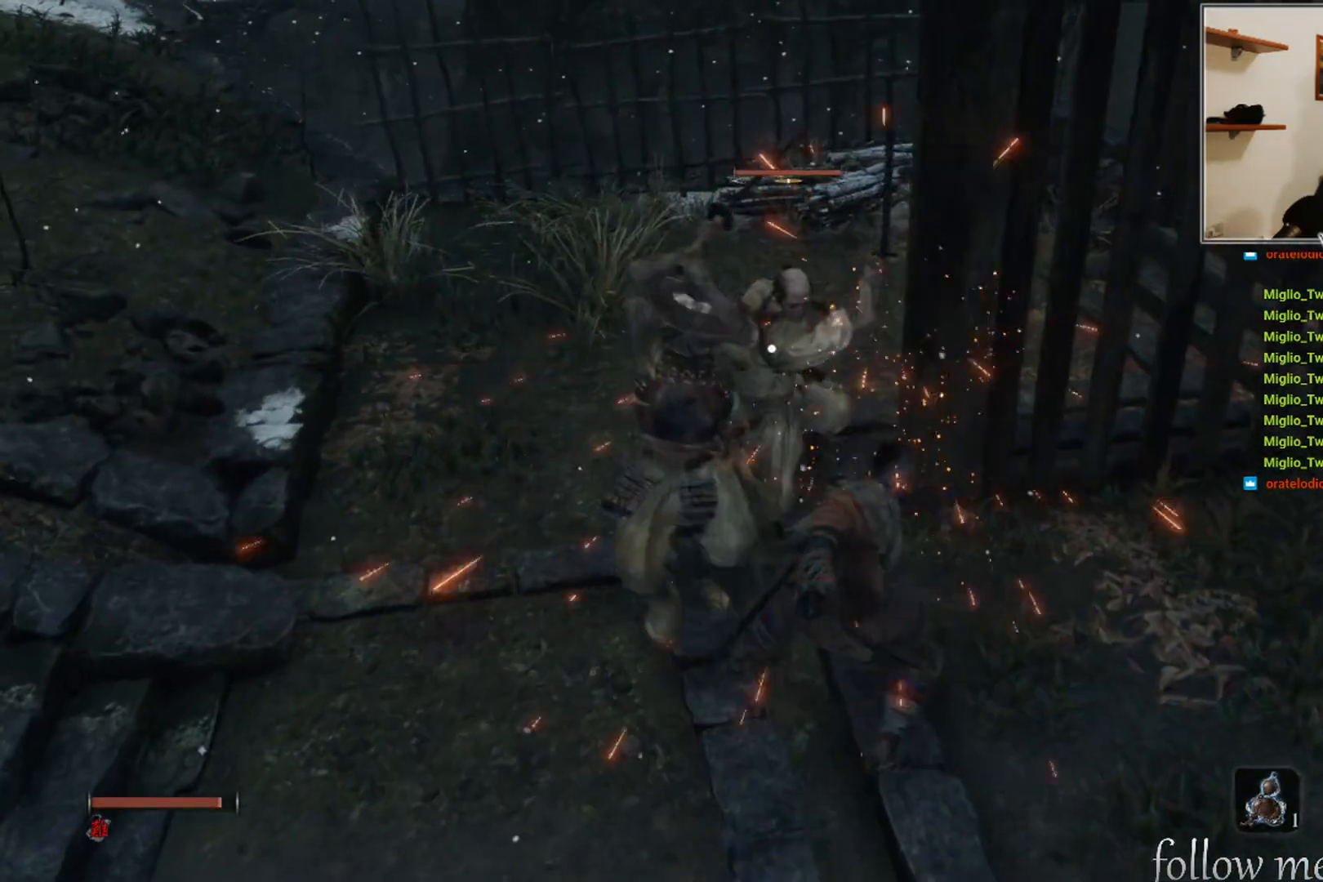
{"buttons": [], "left_stick": "down", "right_stick": "center", "events": [[100, "B", "down"], [183, "B", "up"], [300, "B", "down"], [367, "B", "up"]]}
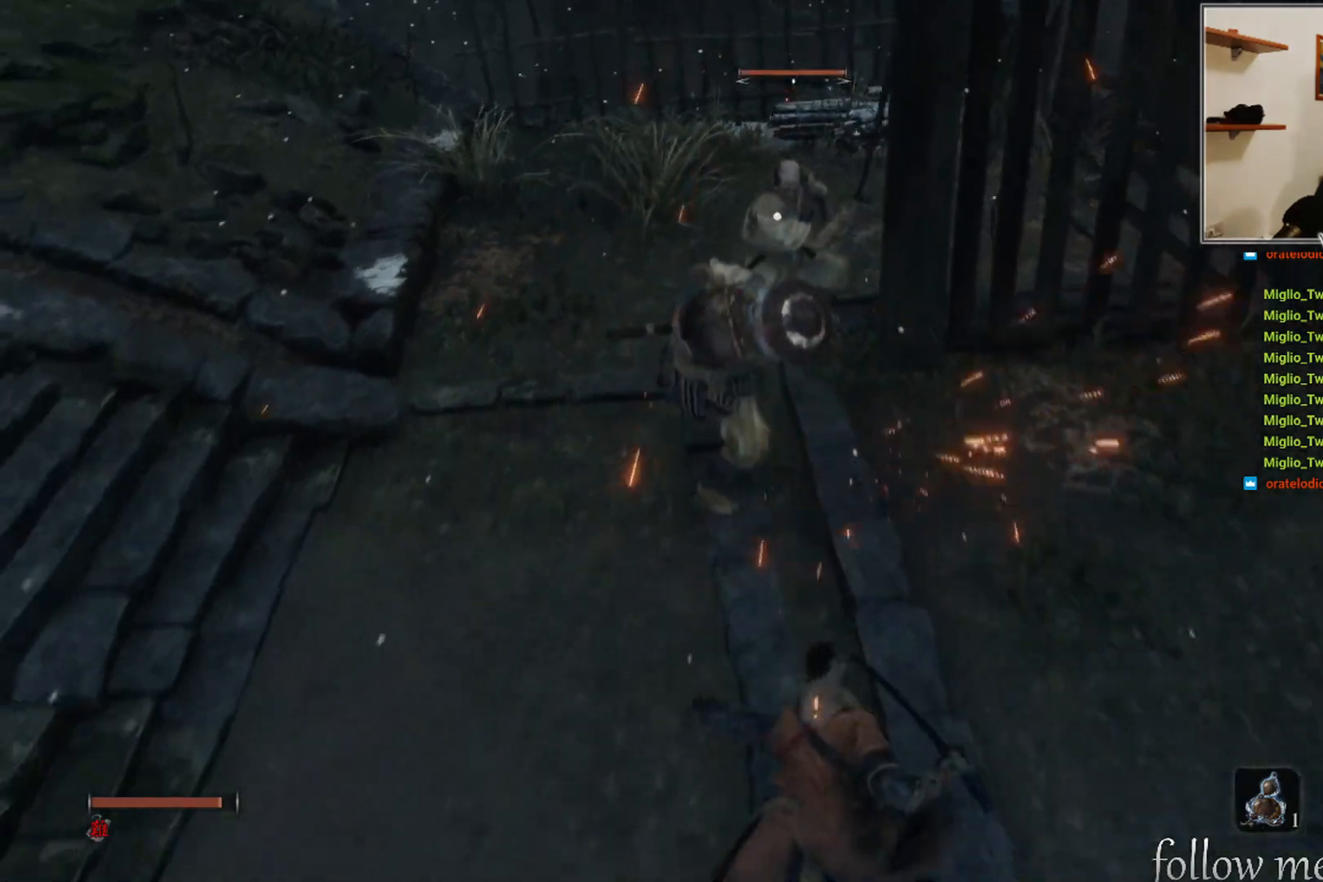
{"buttons": [], "left_stick": "left", "right_stick": "center", "events": [[283, "left_stick", "down-left"], [467, "left_stick", "left"]]}
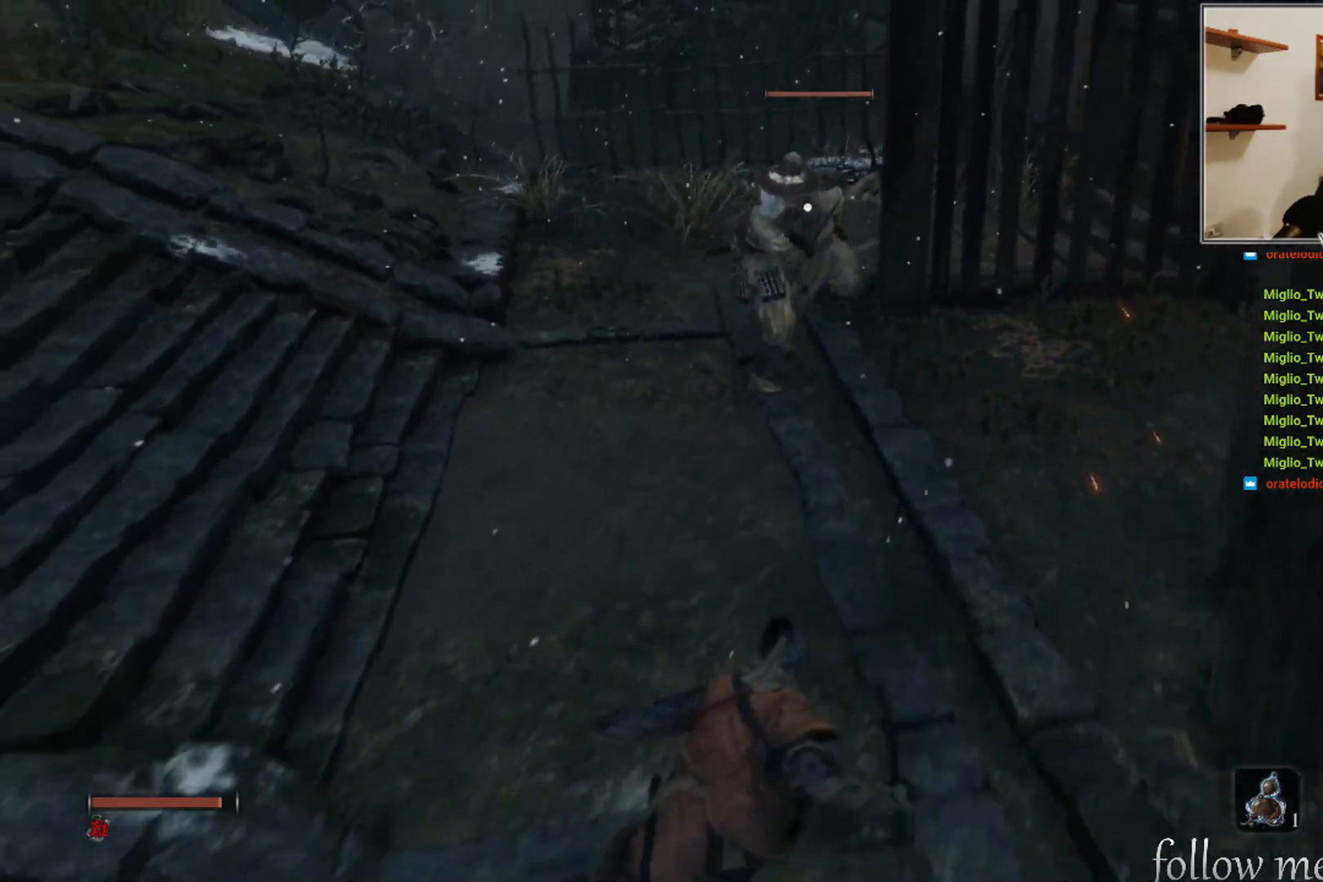
{"buttons": [], "left_stick": "up", "right_stick": "center", "events": [[17, "left_stick", "up-left"], [167, "left_stick", "up"]]}
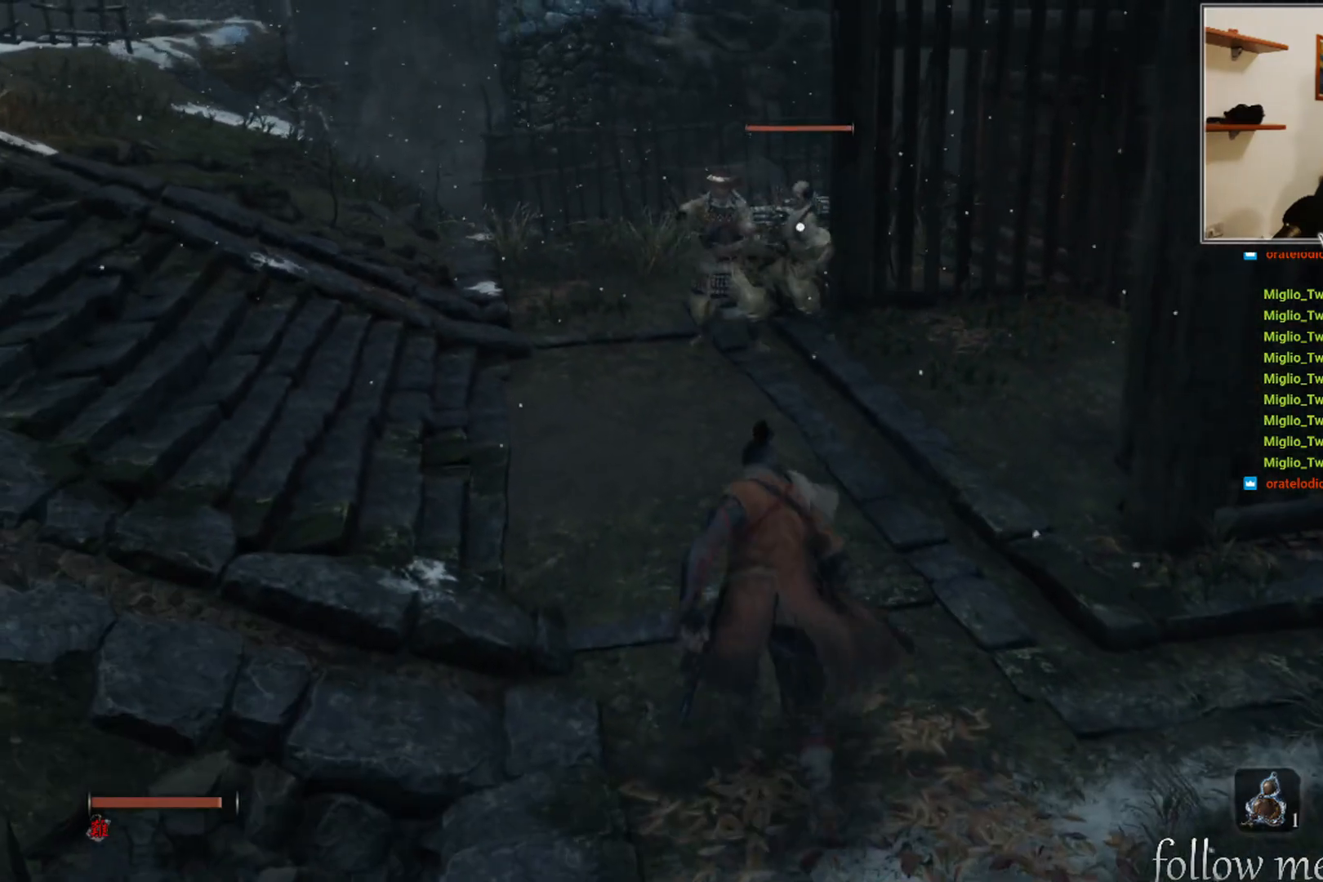
{"buttons": ["R1"], "left_stick": "up", "right_stick": "center", "events": [[233, "R1", "down"]]}
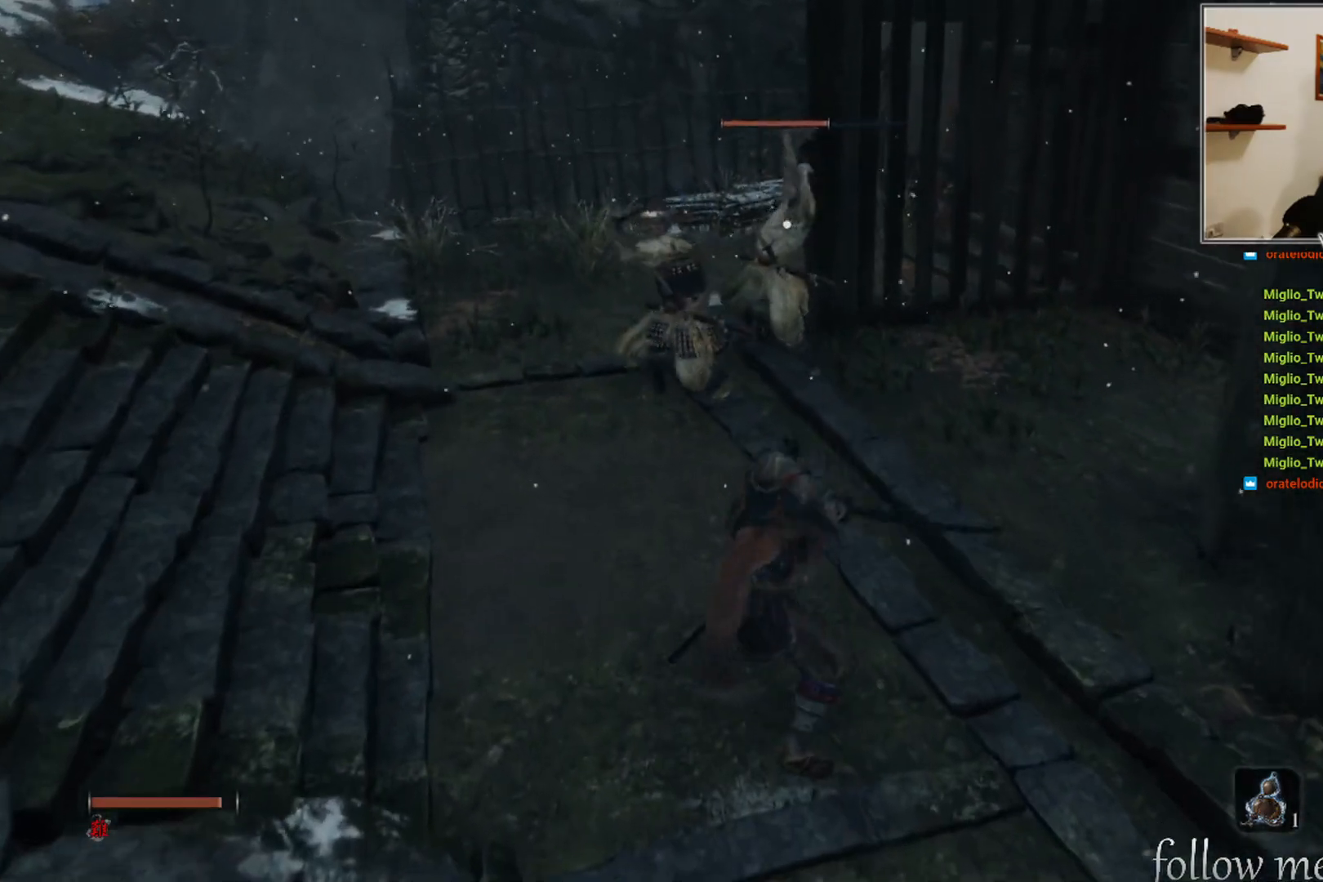
{"buttons": [], "left_stick": "down-left", "right_stick": "center", "events": [[117, "R1", "up"], [167, "left_stick", "up-left"], [300, "left_stick", "down-left"]]}
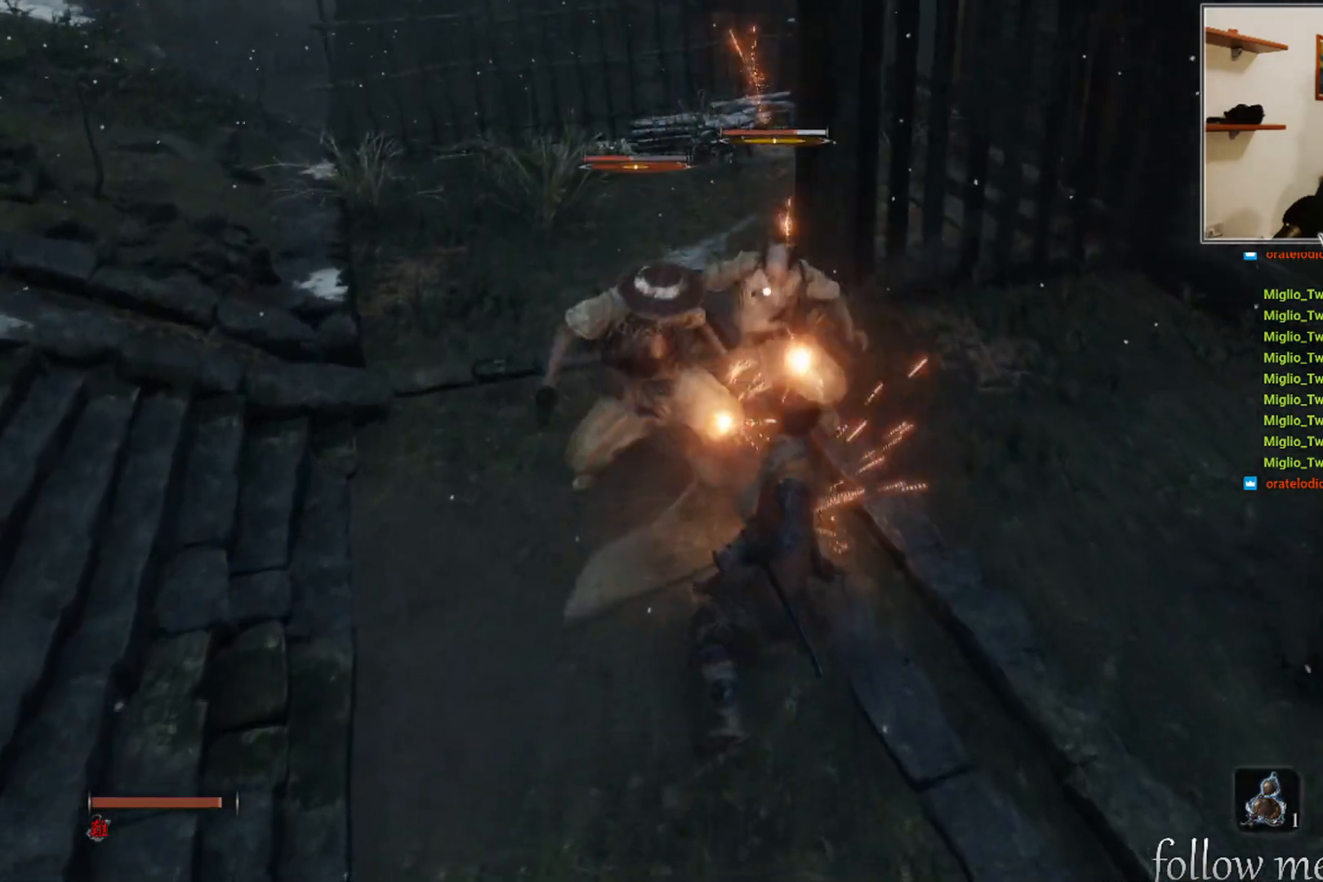
{"buttons": [], "left_stick": "left", "right_stick": "center", "events": [[117, "L1", "down"], [217, "L1", "up"], [433, "left_stick", "left"]]}